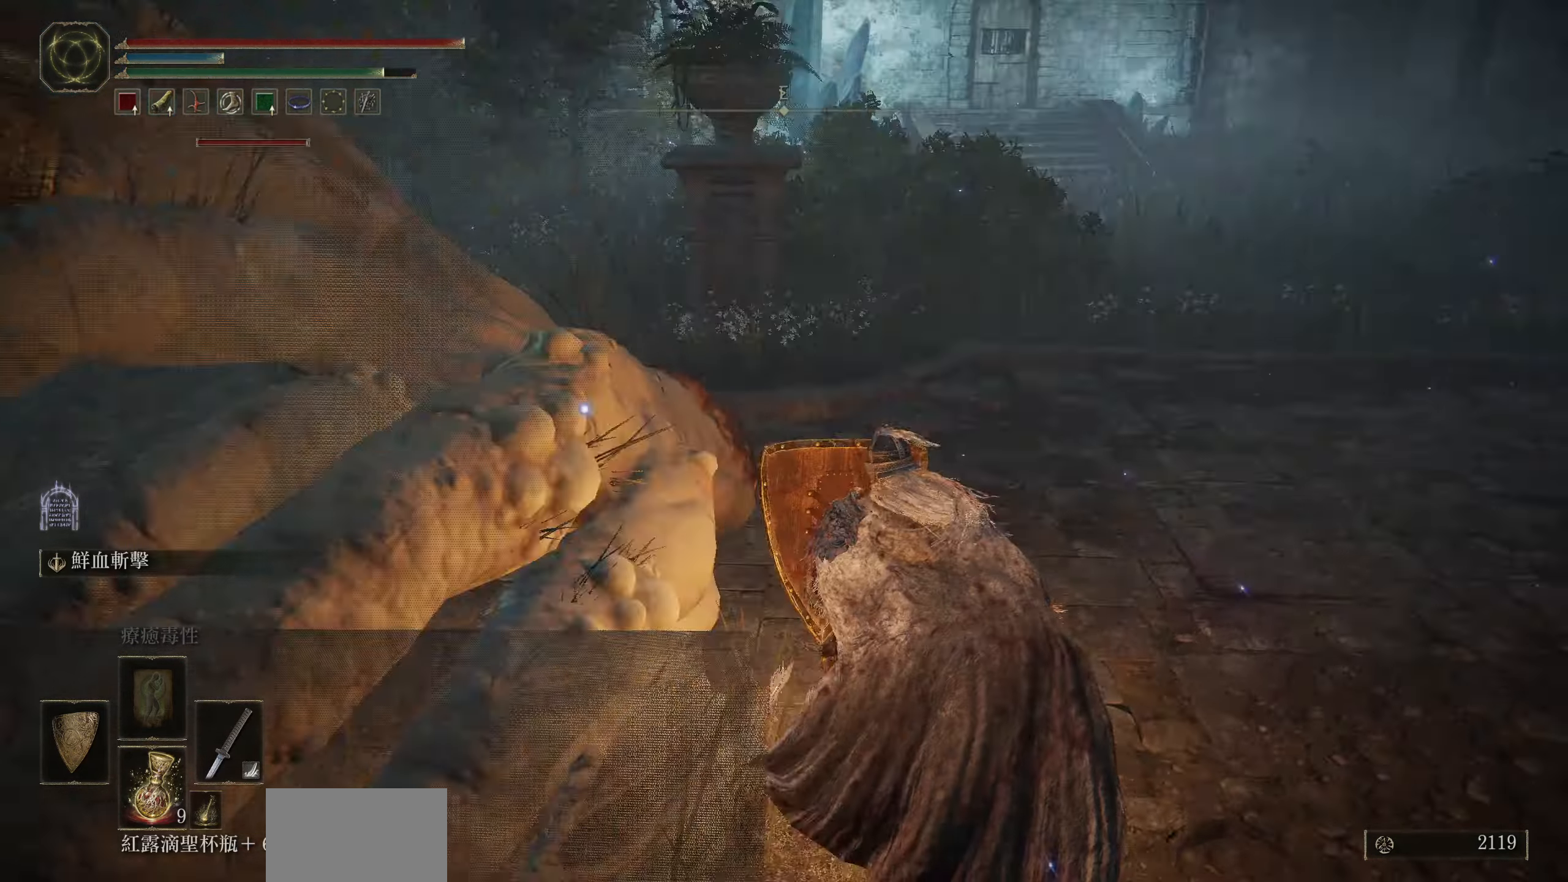
Gameplay with a controller (PlayStation layout); each line is a JSON object with the inputs held at the frame after it. "events" lists button and stick changes between this image and that frame as [ms after this image, input, new state], when the widget could be followed in between.
{"buttons": ["L1", "R2"], "left_stick": "up", "right_stick": "center", "events": [[233, "left_stick", "up"], [433, "R2", "down"]]}
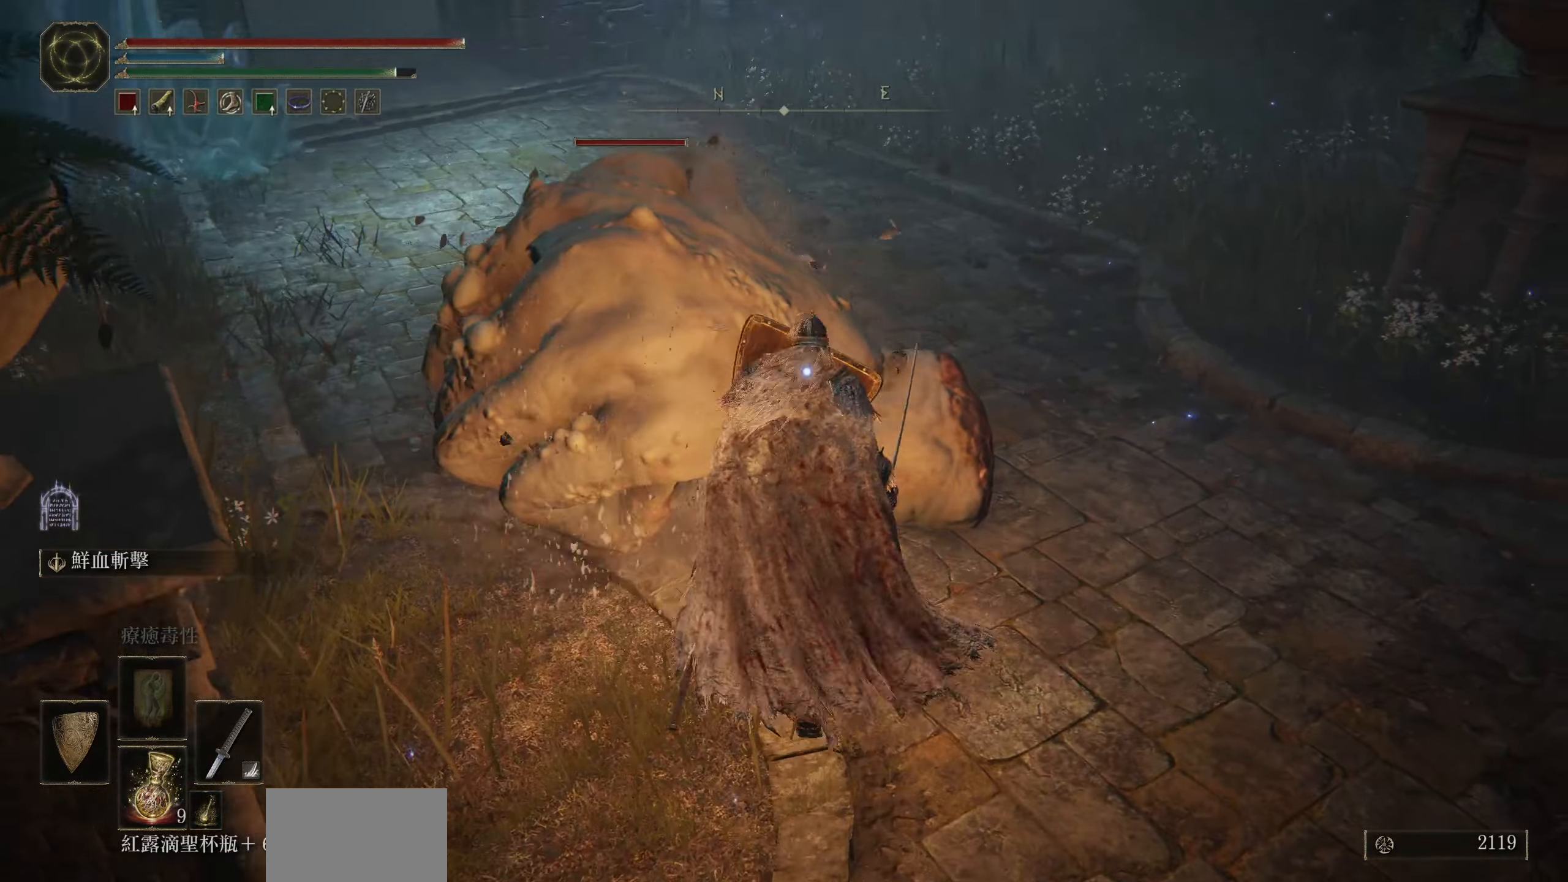
{"buttons": ["L1"], "left_stick": "up", "right_stick": "center", "events": [[83, "R2", "up"]]}
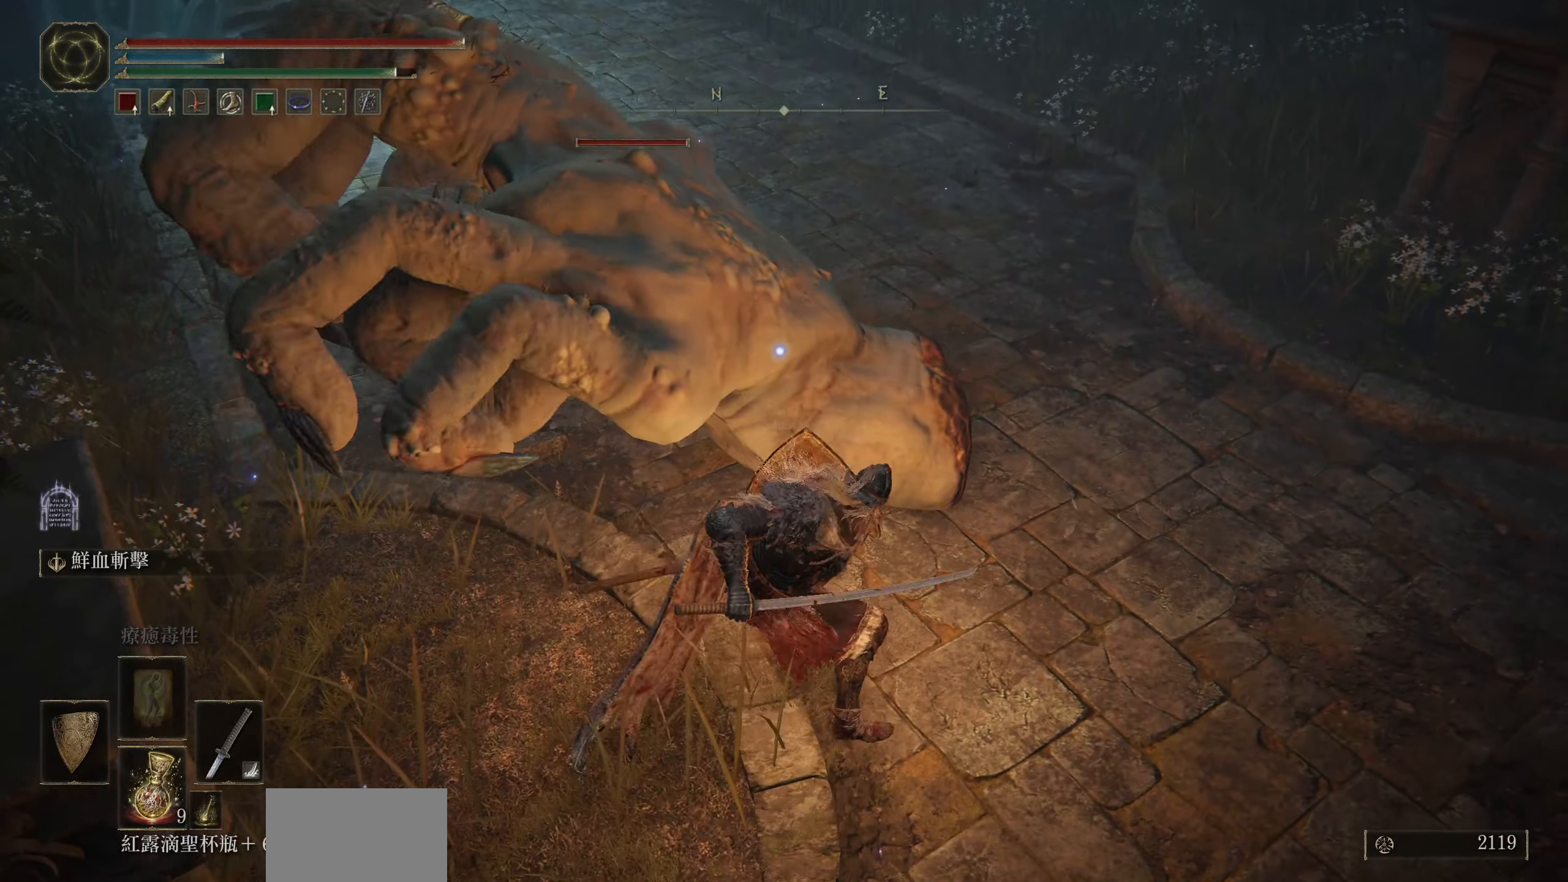
{"buttons": [], "left_stick": "center", "right_stick": "center", "events": [[250, "L1", "up"], [350, "left_stick", "center"]]}
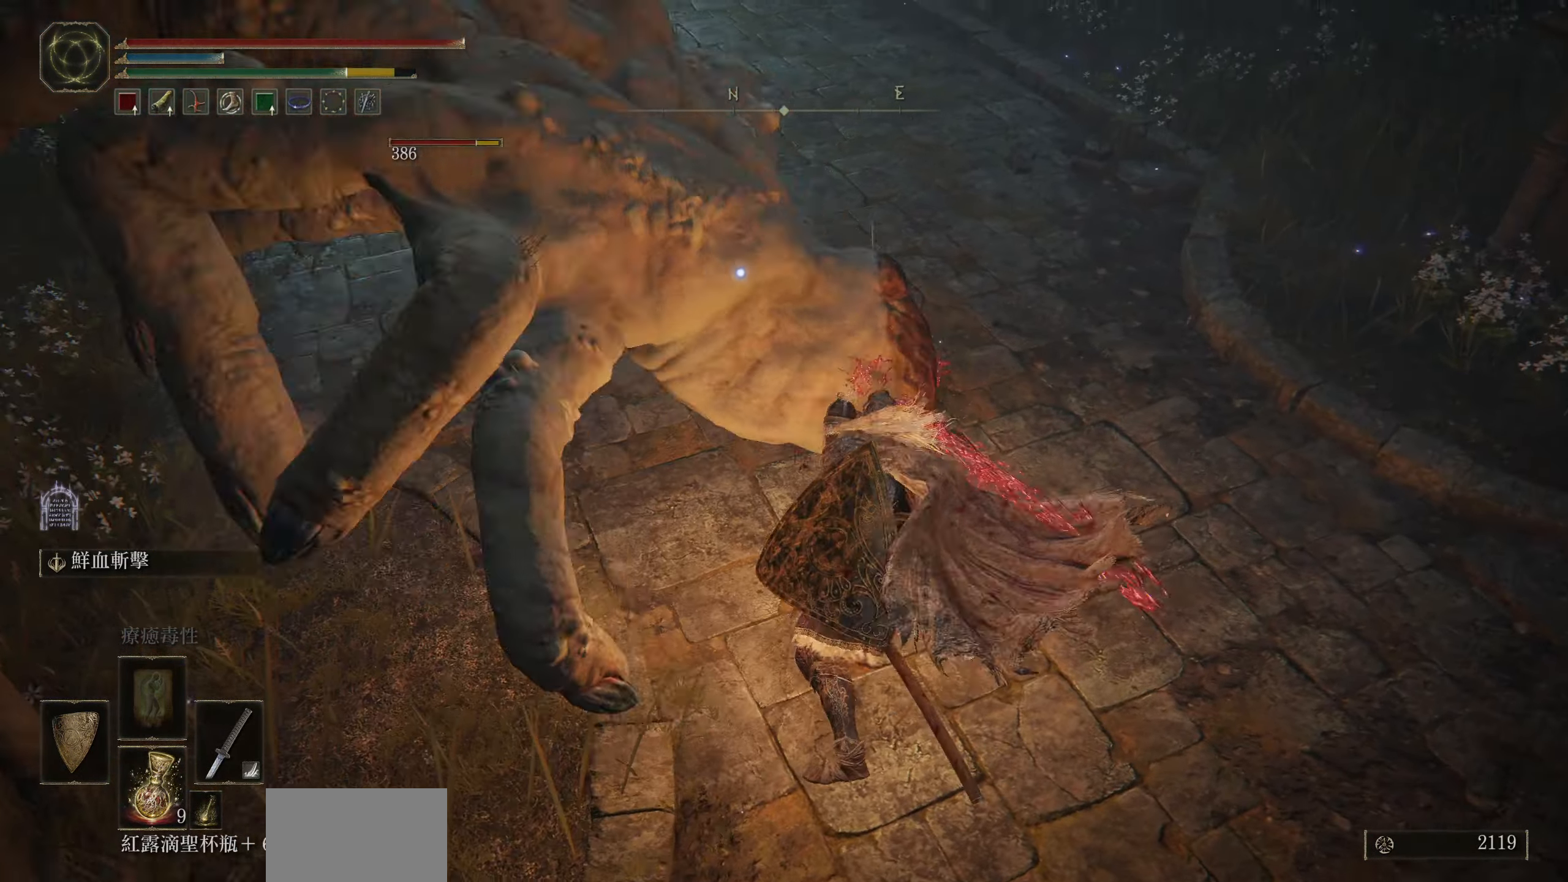
{"buttons": [], "left_stick": "up", "right_stick": "center", "events": [[266, "left_stick", "up"]]}
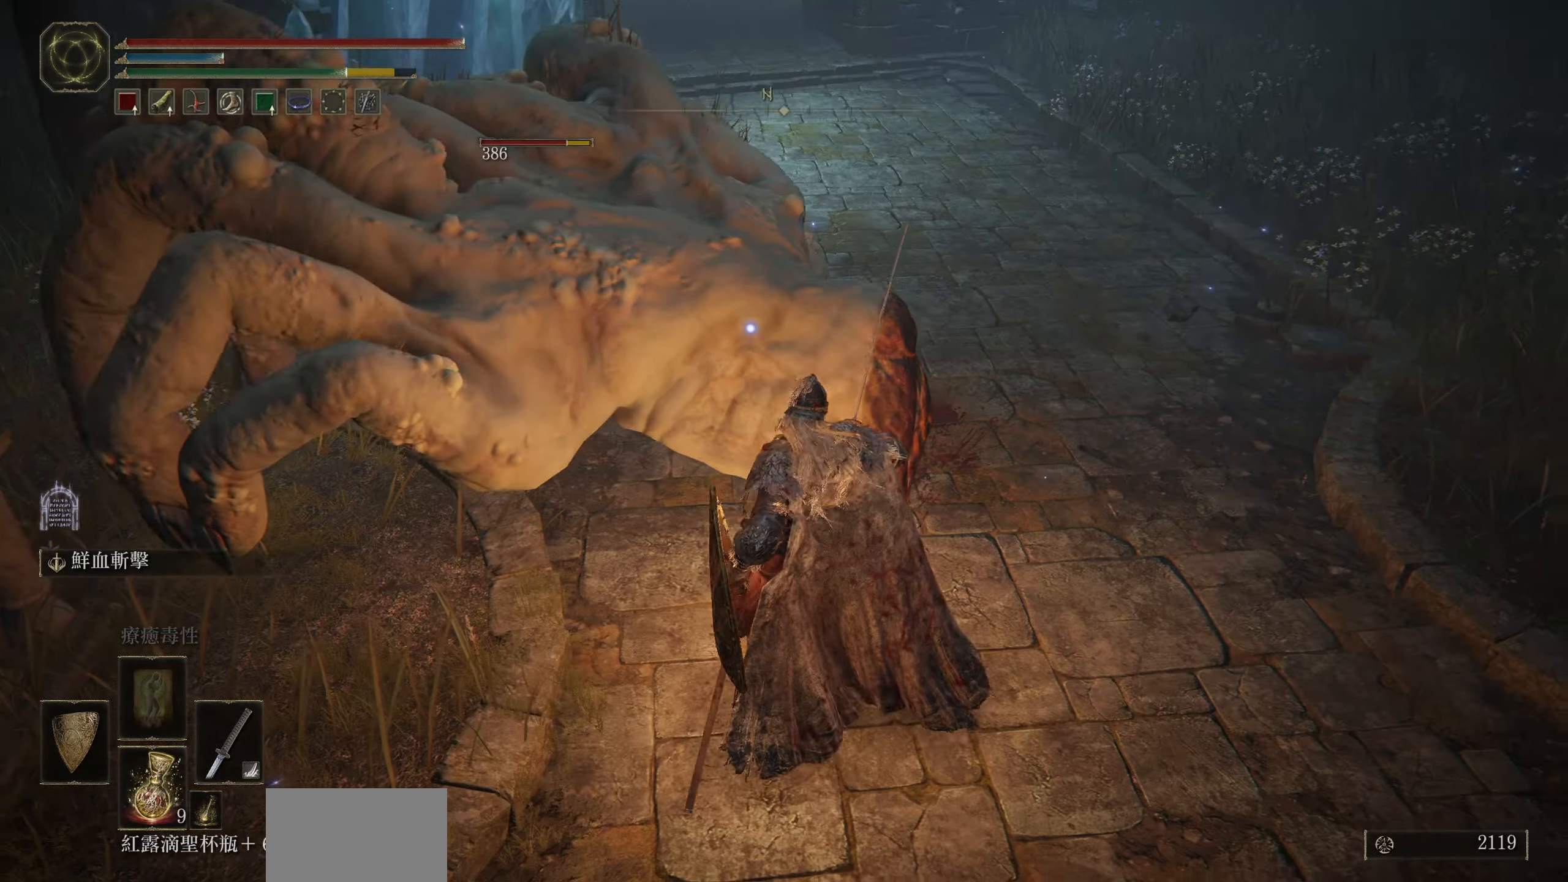
{"buttons": [], "left_stick": "up", "right_stick": "center", "events": [[83, "CROSS", "down"], [233, "CROSS", "up"], [350, "R2", "down"], [500, "R2", "up"]]}
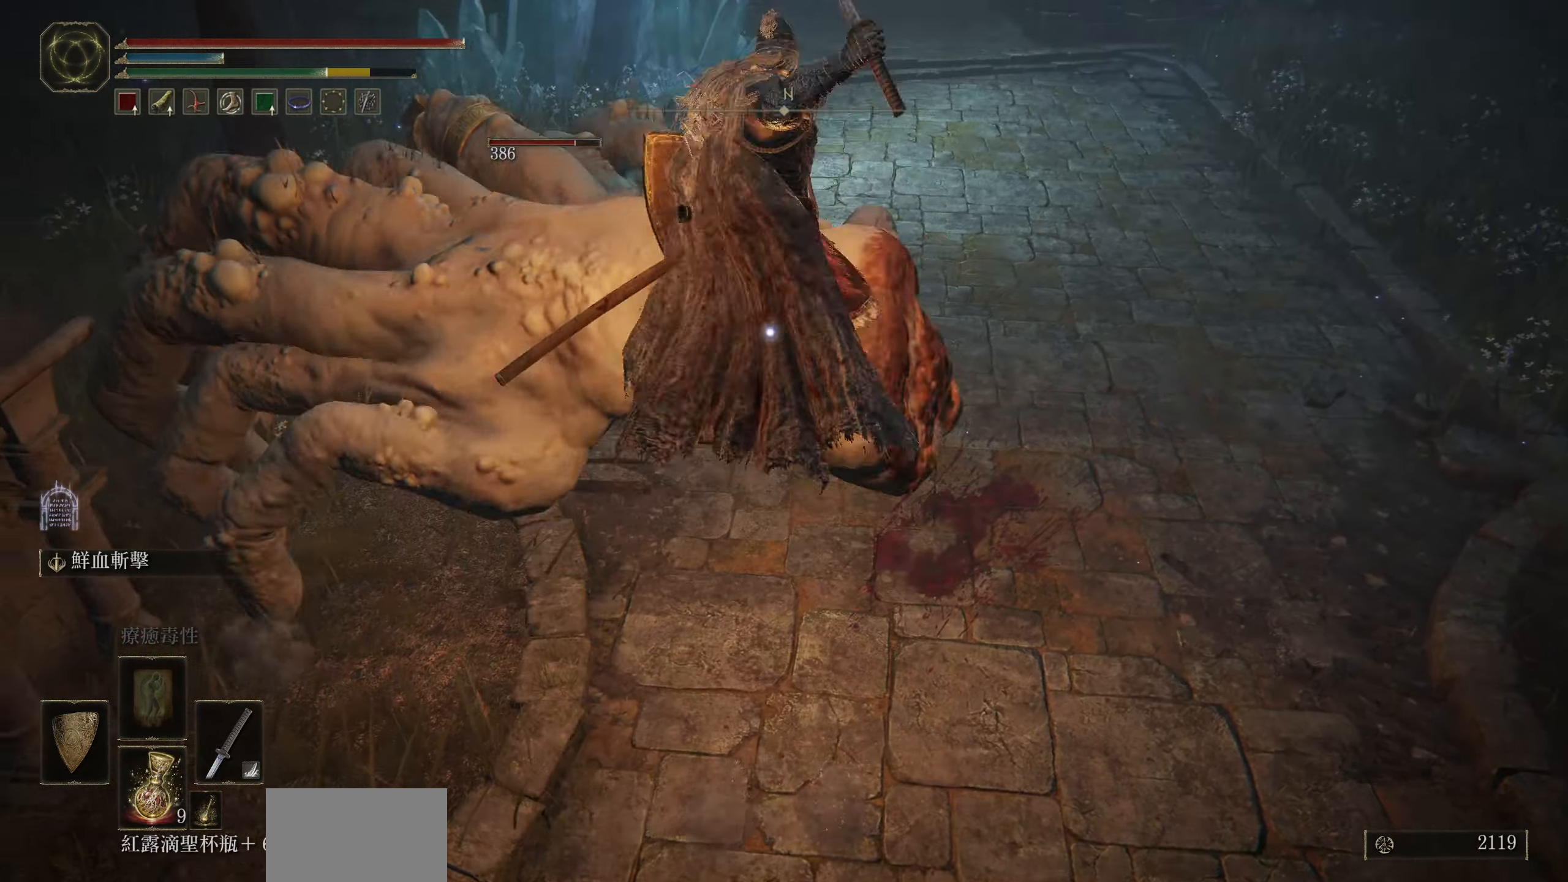
{"buttons": [], "left_stick": "center", "right_stick": "center", "events": [[500, "left_stick", "center"]]}
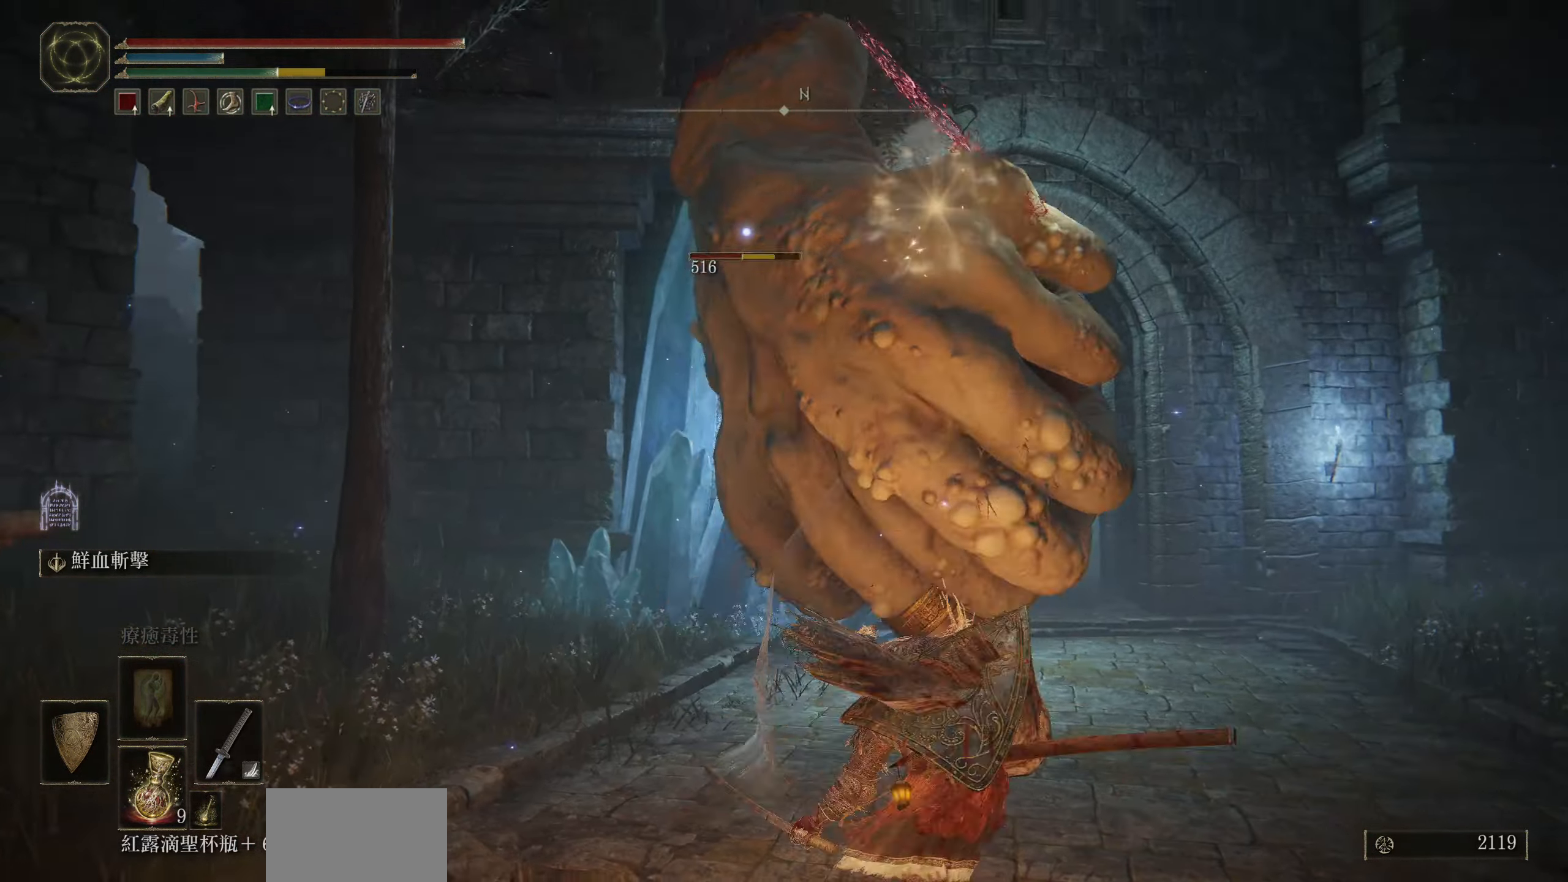
{"buttons": ["L1"], "left_stick": "down-right", "right_stick": "center", "events": [[350, "L1", "down"], [400, "left_stick", "right"], [483, "left_stick", "down-right"]]}
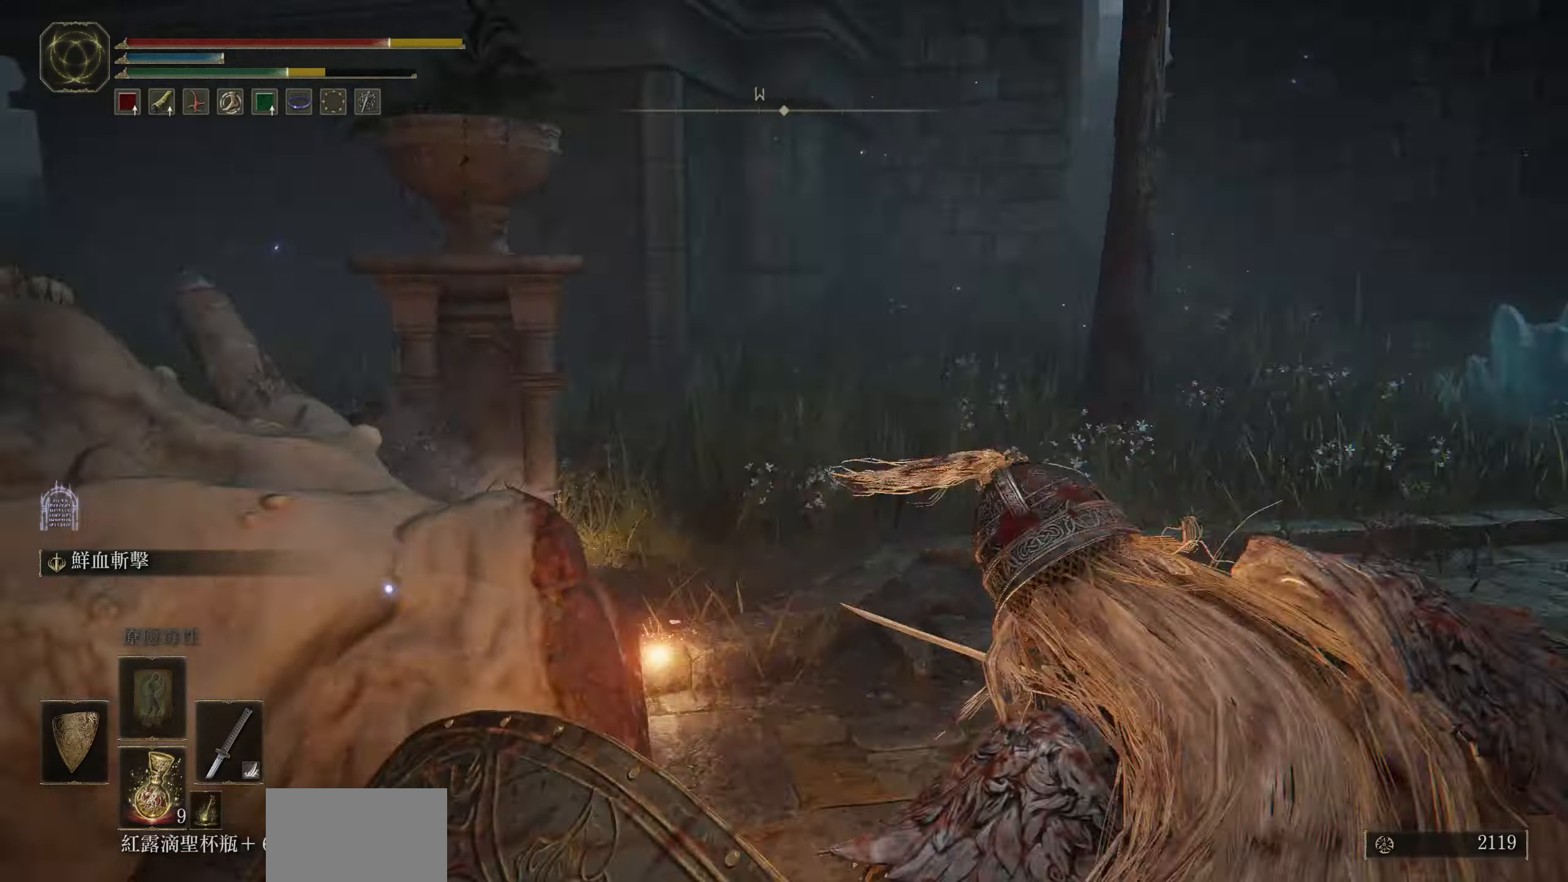
{"buttons": [], "left_stick": "up-right", "right_stick": "center", "events": [[233, "L1", "up"], [233, "left_stick", "up-right"]]}
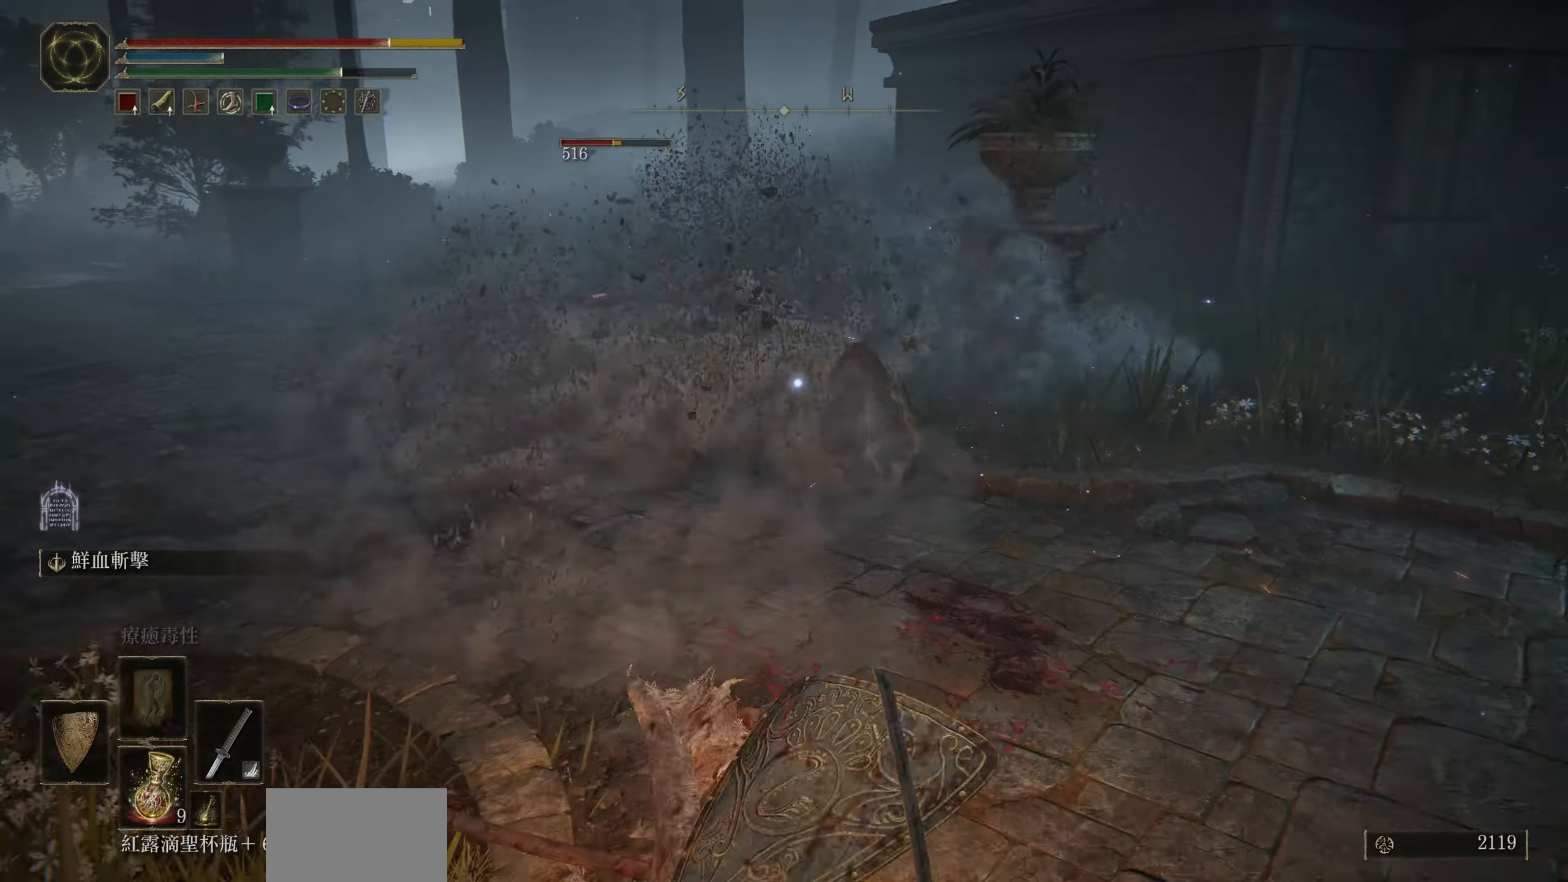
{"buttons": ["CIRCLE"], "left_stick": "up", "right_stick": "center", "events": [[33, "left_stick", "up"], [467, "CIRCLE", "down"]]}
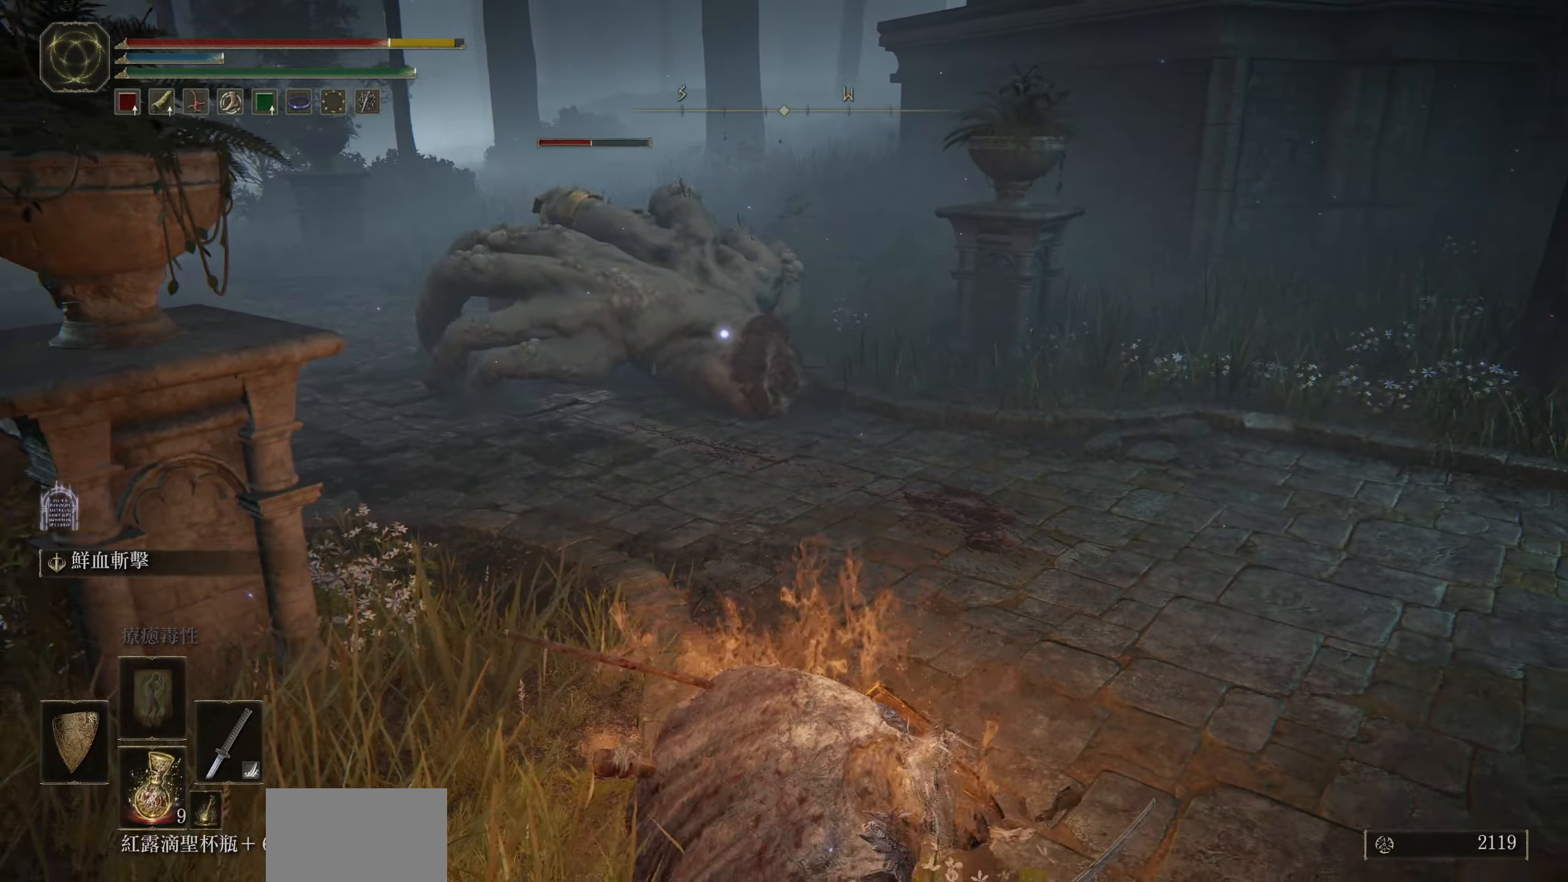
{"buttons": [], "left_stick": "up", "right_stick": "center", "events": [[83, "CIRCLE", "up"]]}
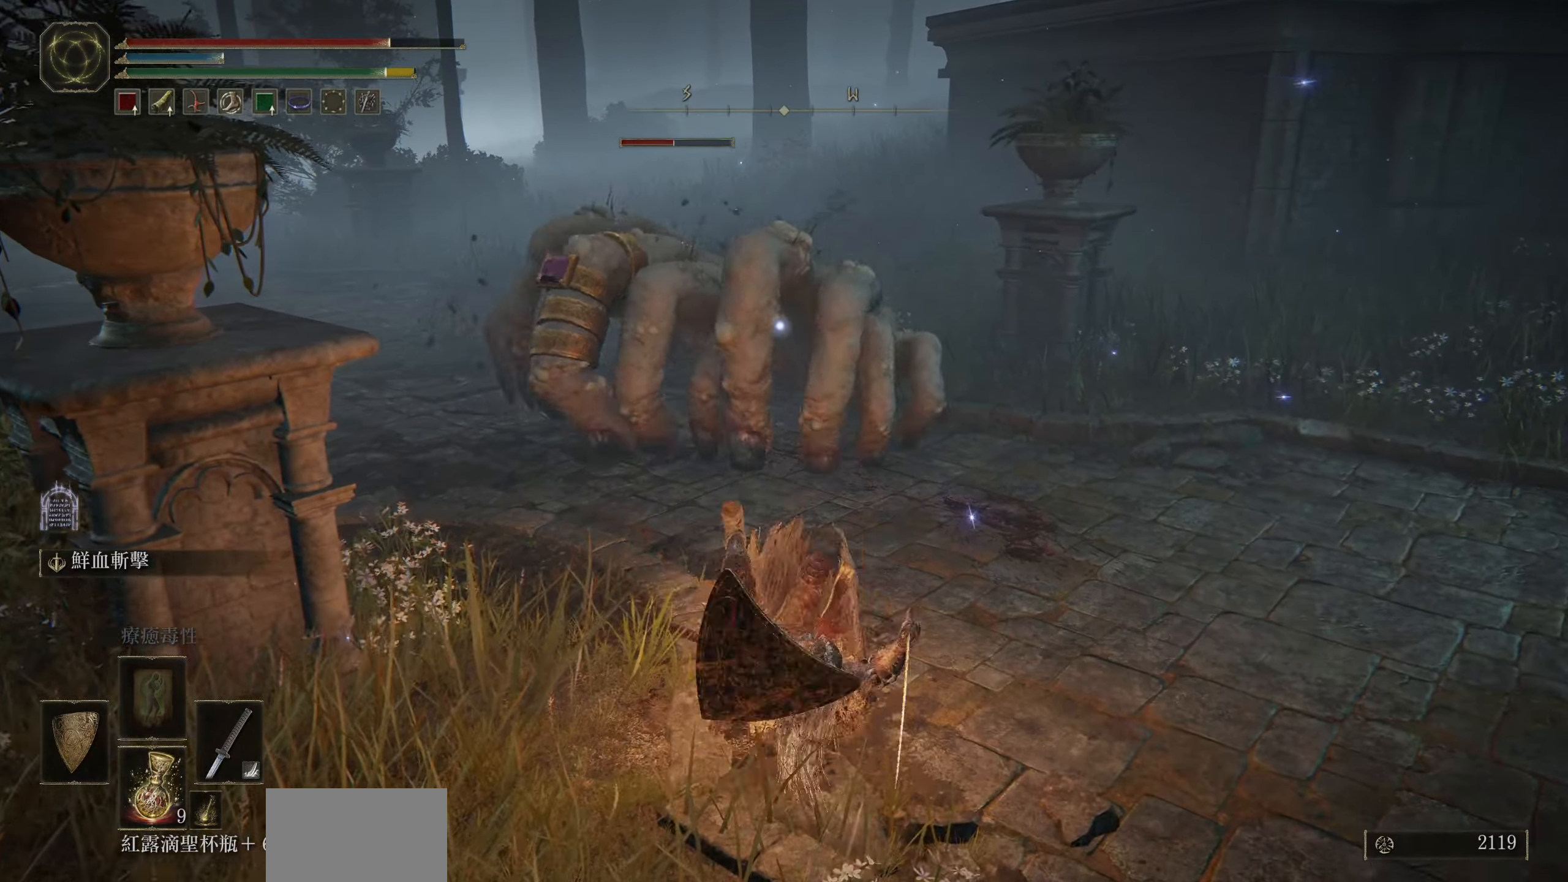
{"buttons": ["L1"], "left_stick": "down-right", "right_stick": "center", "events": [[267, "left_stick", "down-right"], [417, "L1", "down"]]}
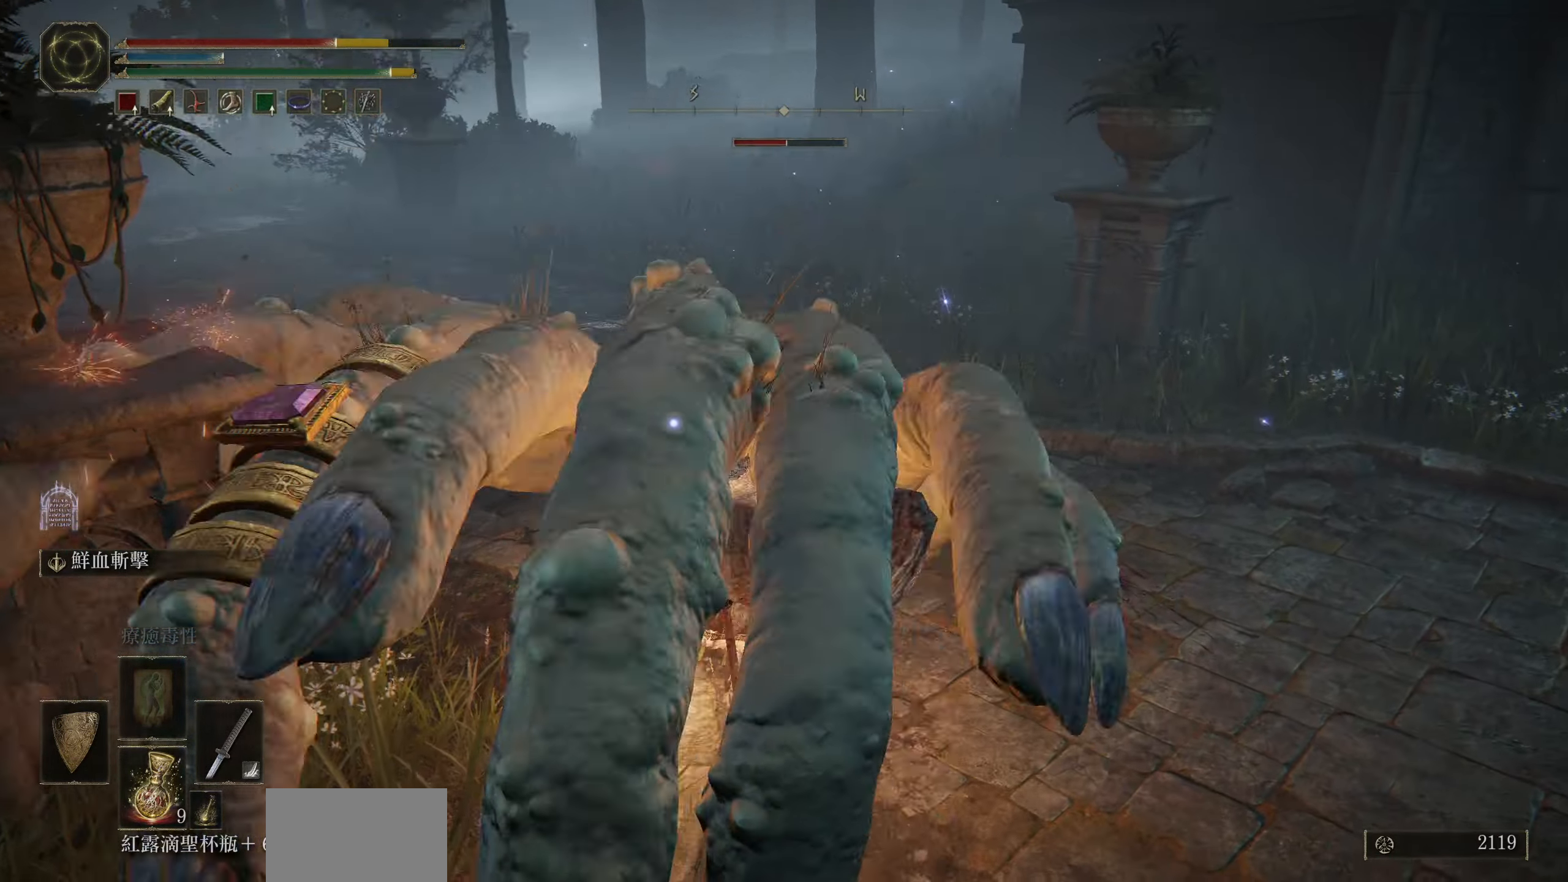
{"buttons": ["L1", "R2"], "left_stick": "up-right", "right_stick": "center", "events": [[400, "R2", "down"], [400, "left_stick", "up-right"]]}
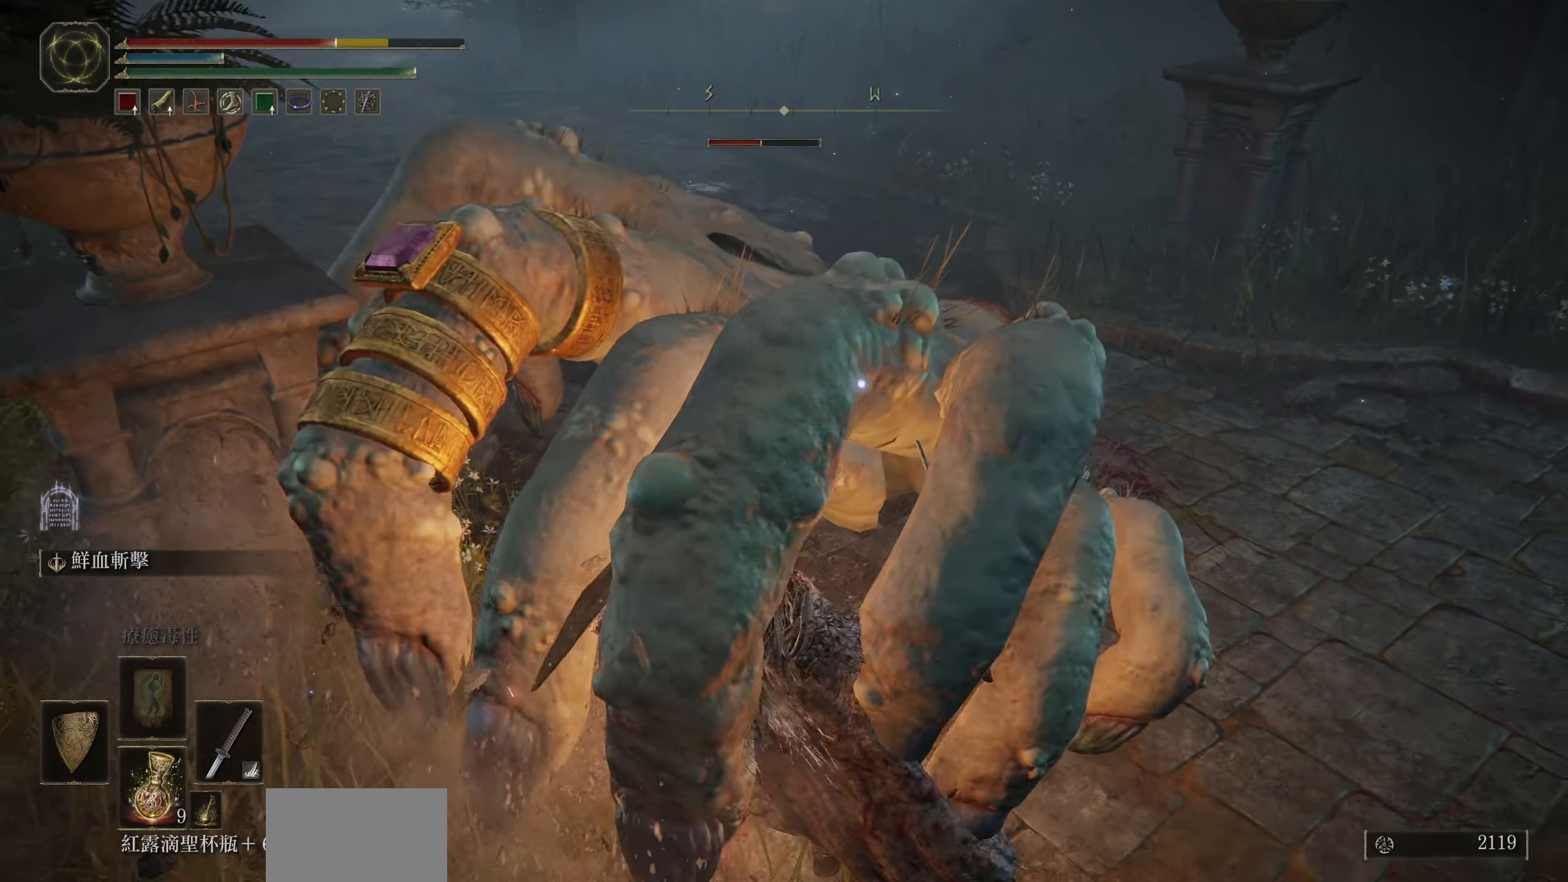
{"buttons": ["L1"], "left_stick": "up-right", "right_stick": "center", "events": [[50, "R2", "up"]]}
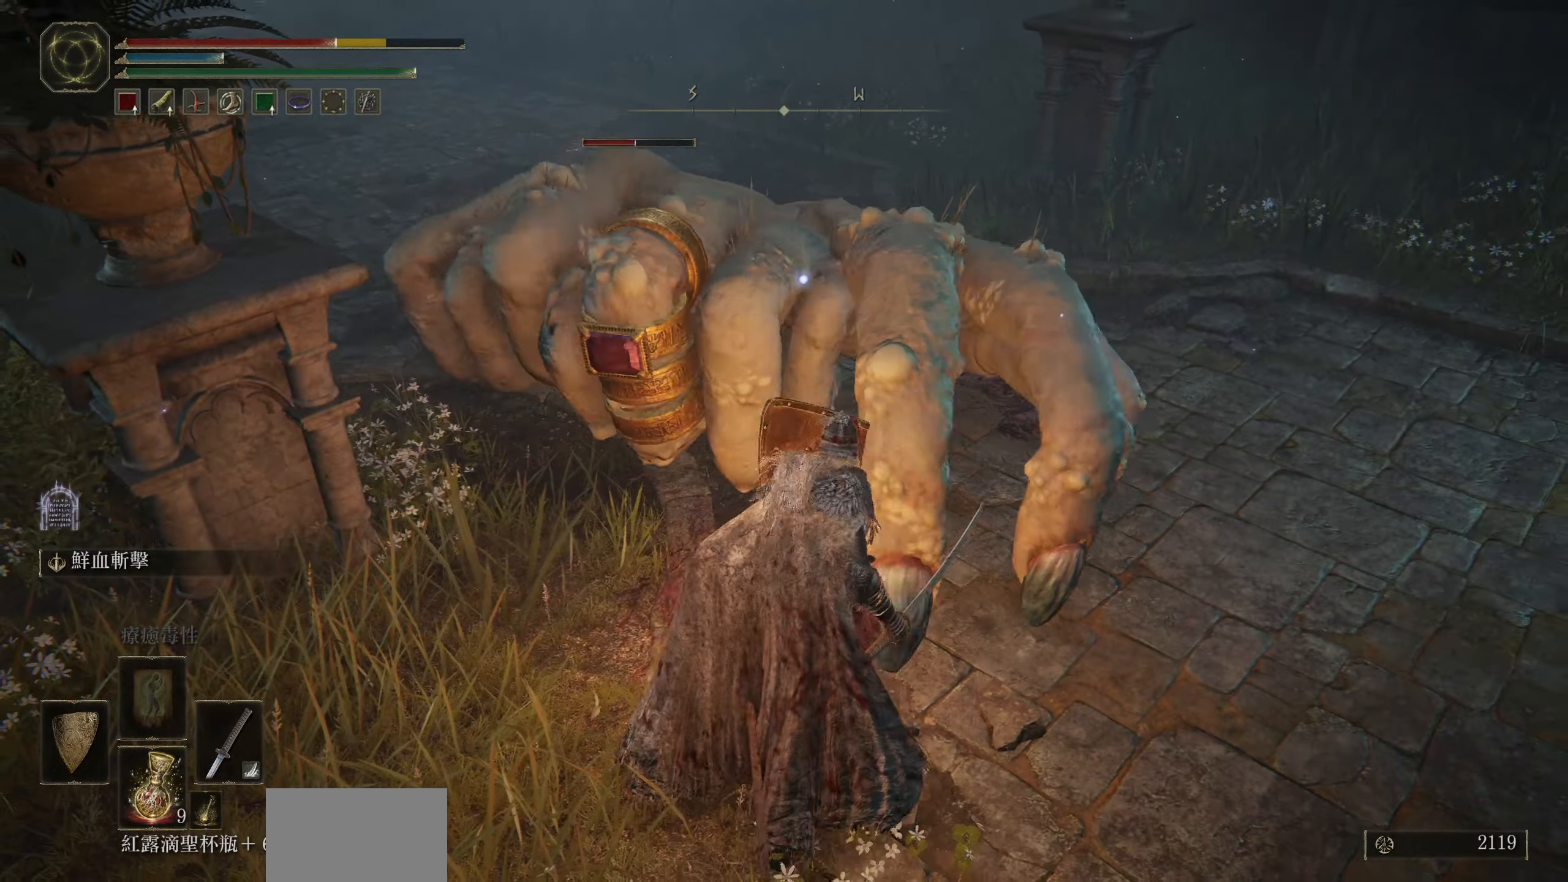
{"buttons": ["L1"], "left_stick": "right", "right_stick": "center", "events": [[50, "L1", "up"], [133, "left_stick", "right"], [267, "left_stick", "down-right"], [467, "L1", "down"], [483, "left_stick", "right"]]}
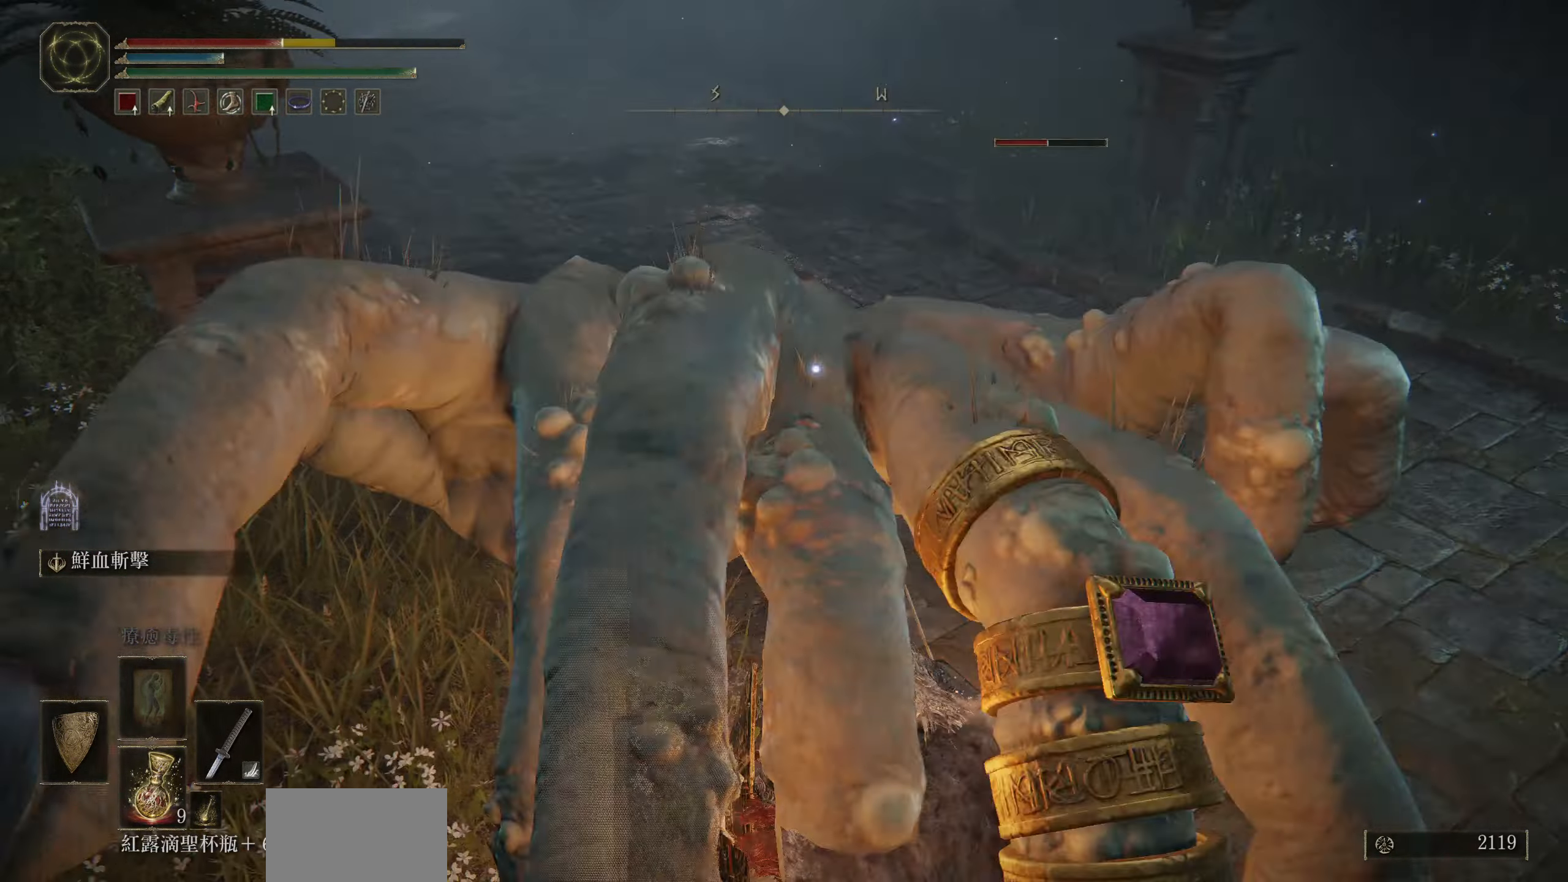
{"buttons": [], "left_stick": "up-right", "right_stick": "center", "events": [[400, "left_stick", "up-right"], [483, "L1", "up"]]}
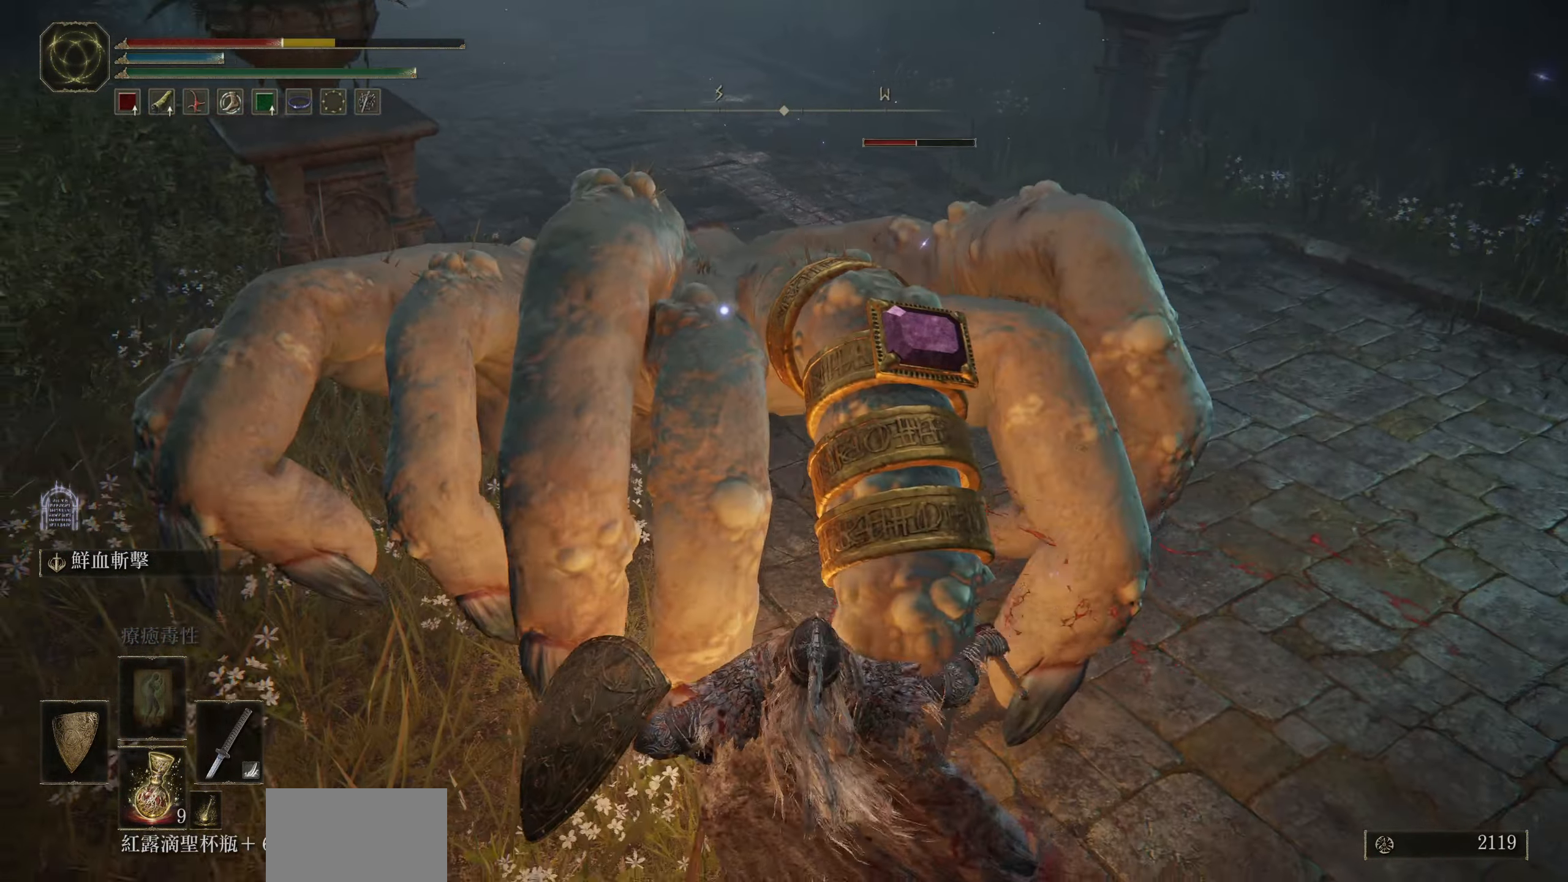
{"buttons": ["L1"], "left_stick": "up-right", "right_stick": "center", "events": [[67, "left_stick", "center"], [167, "left_stick", "right"], [467, "left_stick", "up-right"], [483, "L1", "down"]]}
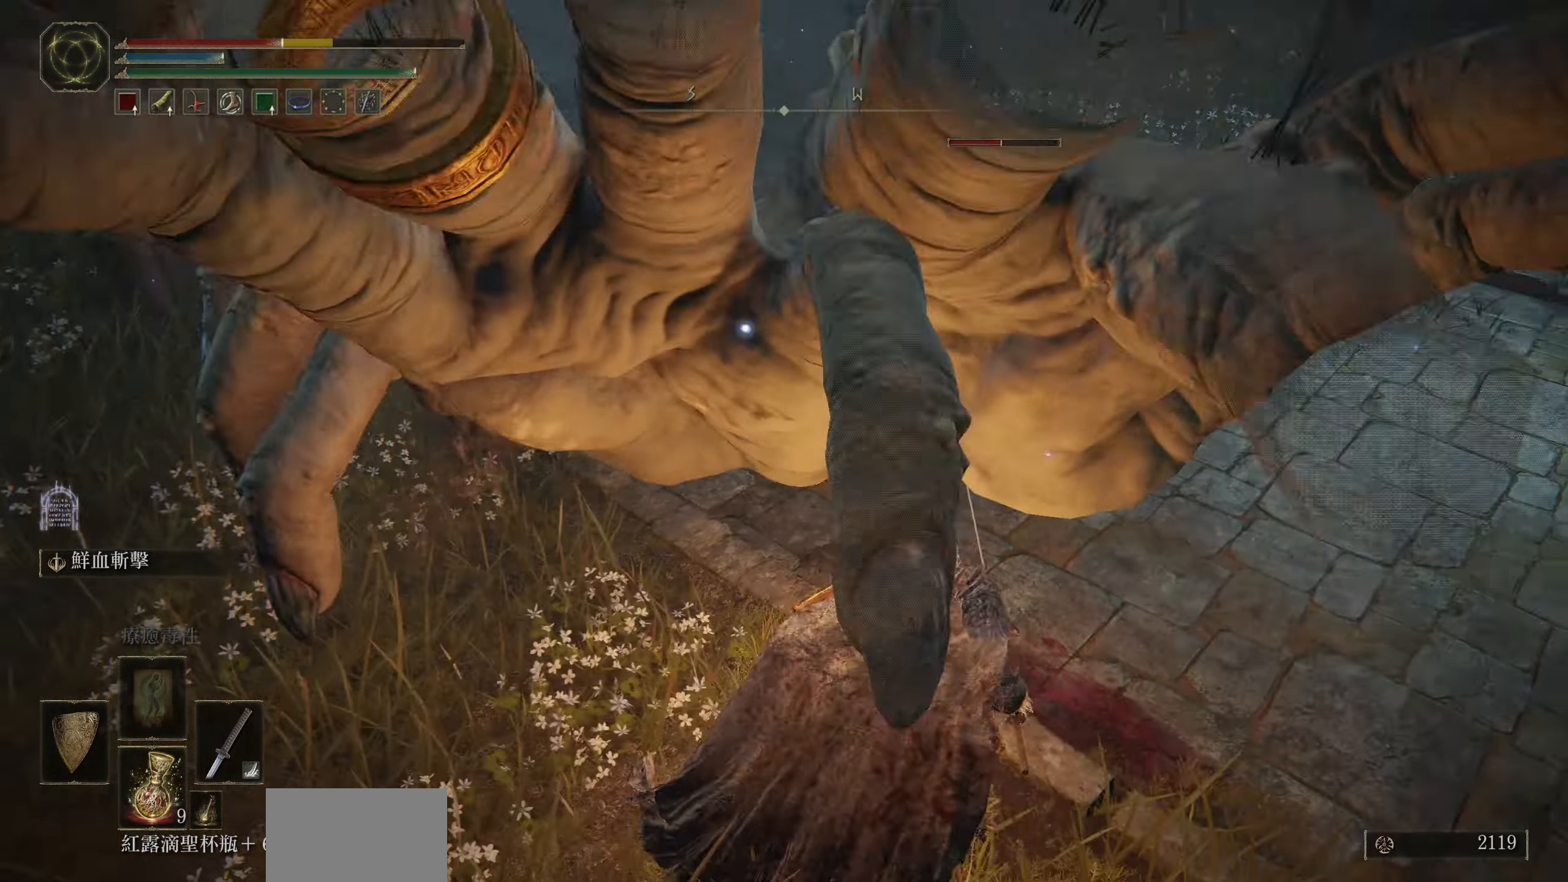
{"buttons": ["L1", "R2"], "left_stick": "up-right", "right_stick": "center", "events": [[500, "R2", "down"]]}
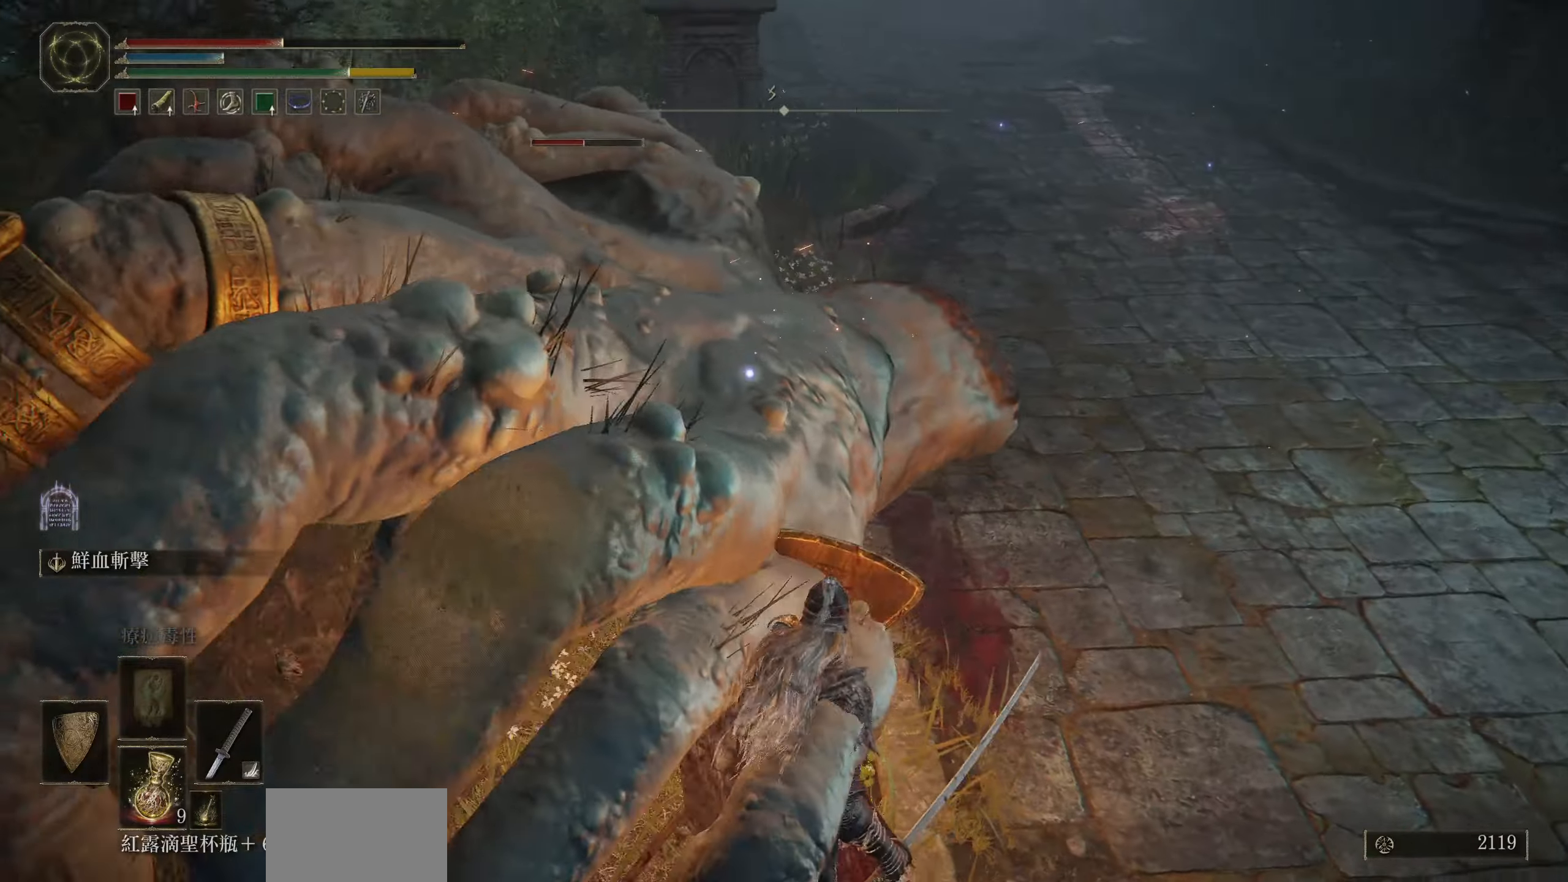
{"buttons": ["L1"], "left_stick": "up-right", "right_stick": "center", "events": [[150, "R2", "up"]]}
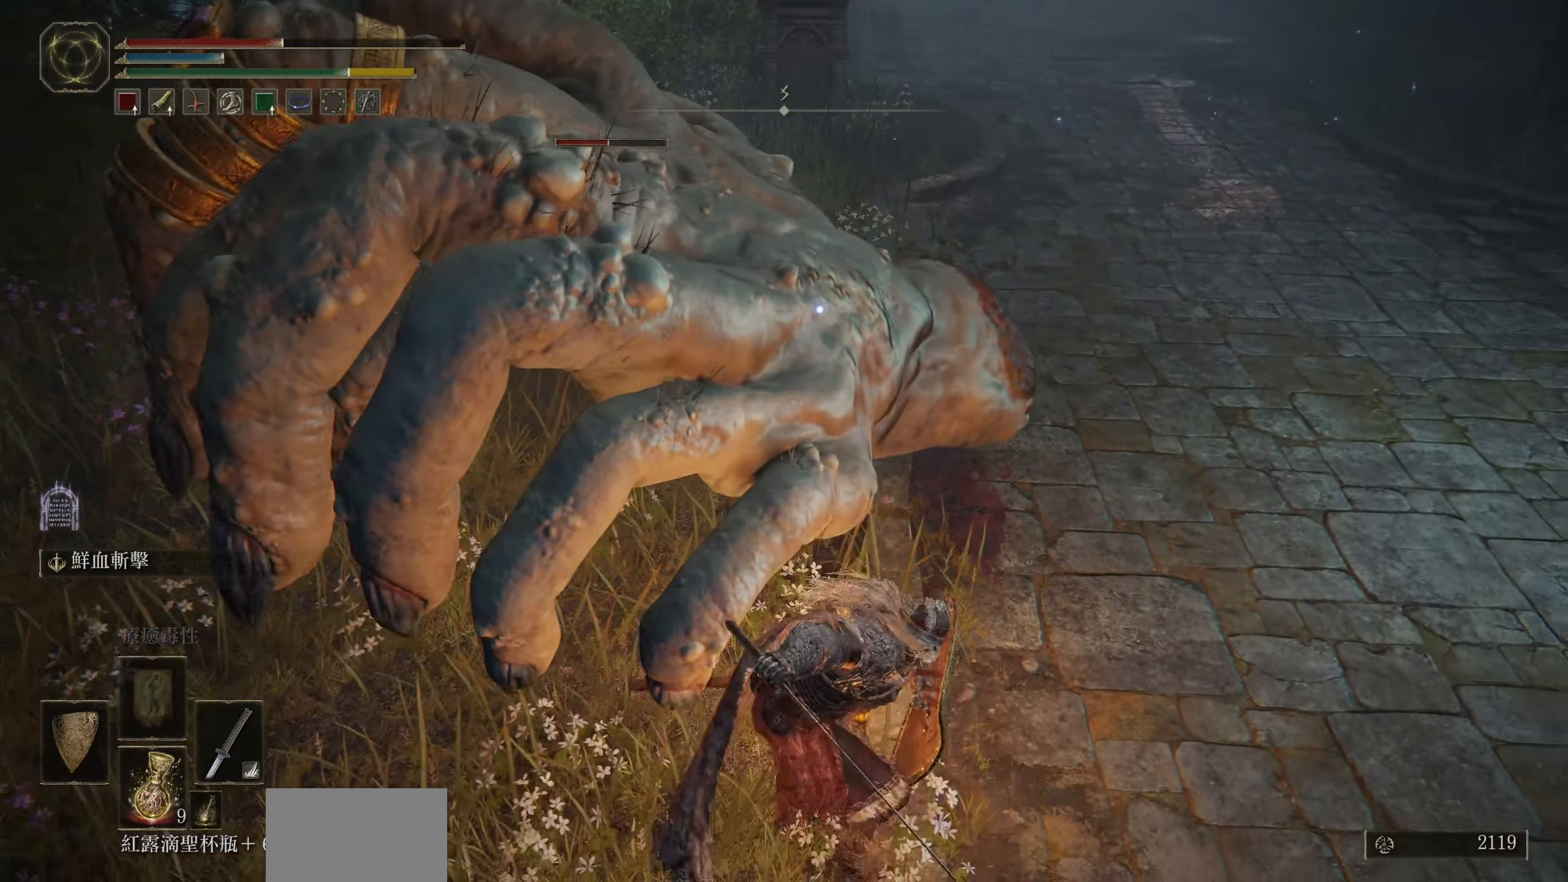
{"buttons": [], "left_stick": "center", "right_stick": "center", "events": [[434, "L1", "up"], [467, "left_stick", "center"]]}
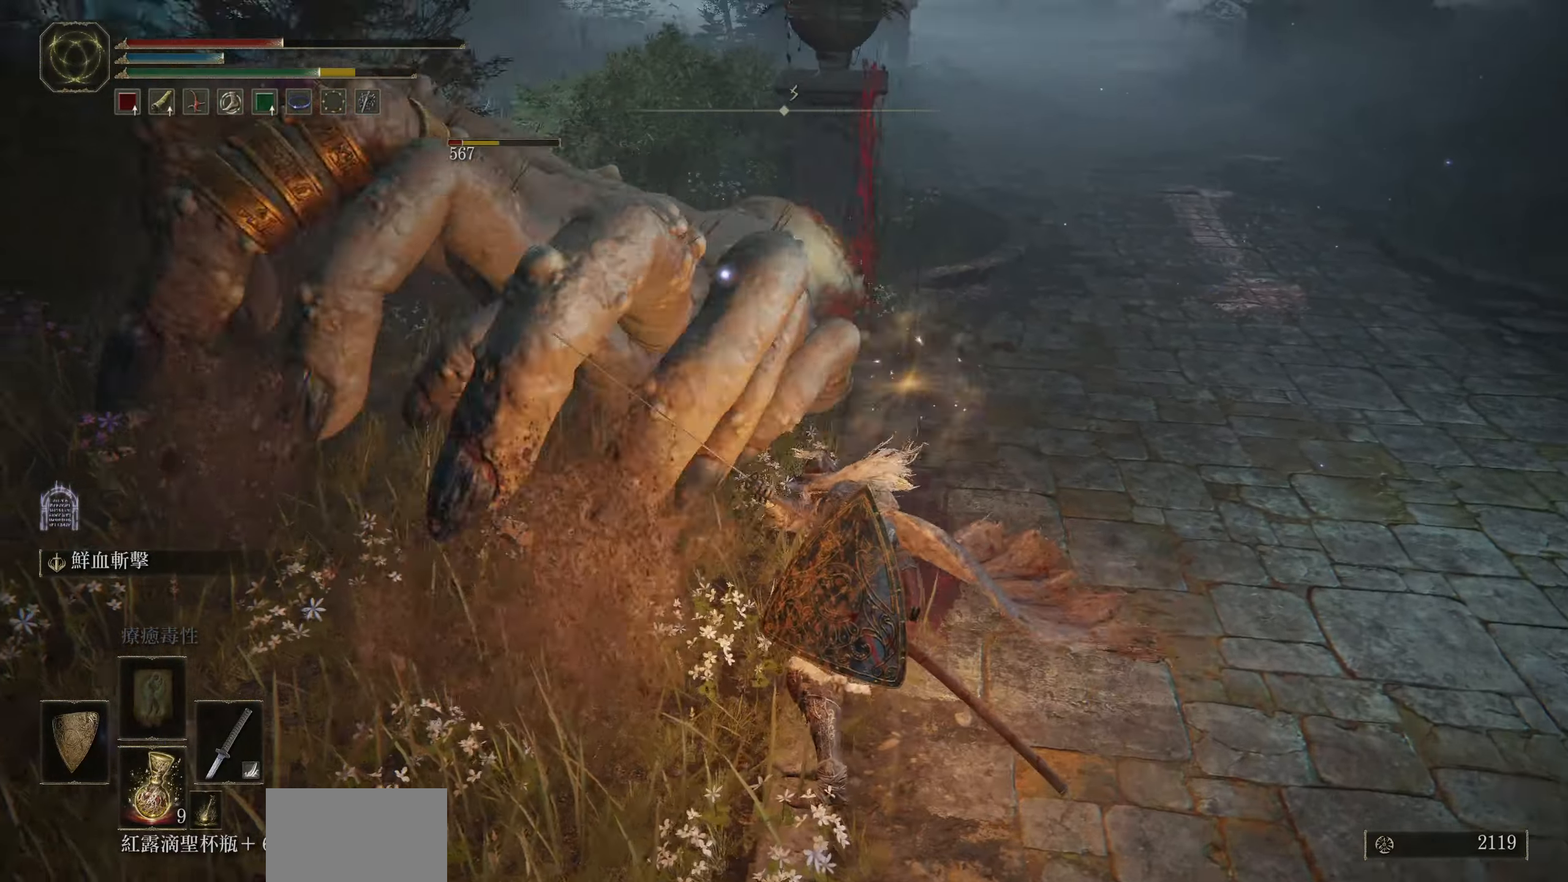
{"buttons": [], "left_stick": "down-right", "right_stick": "center", "events": [[384, "left_stick", "down-right"]]}
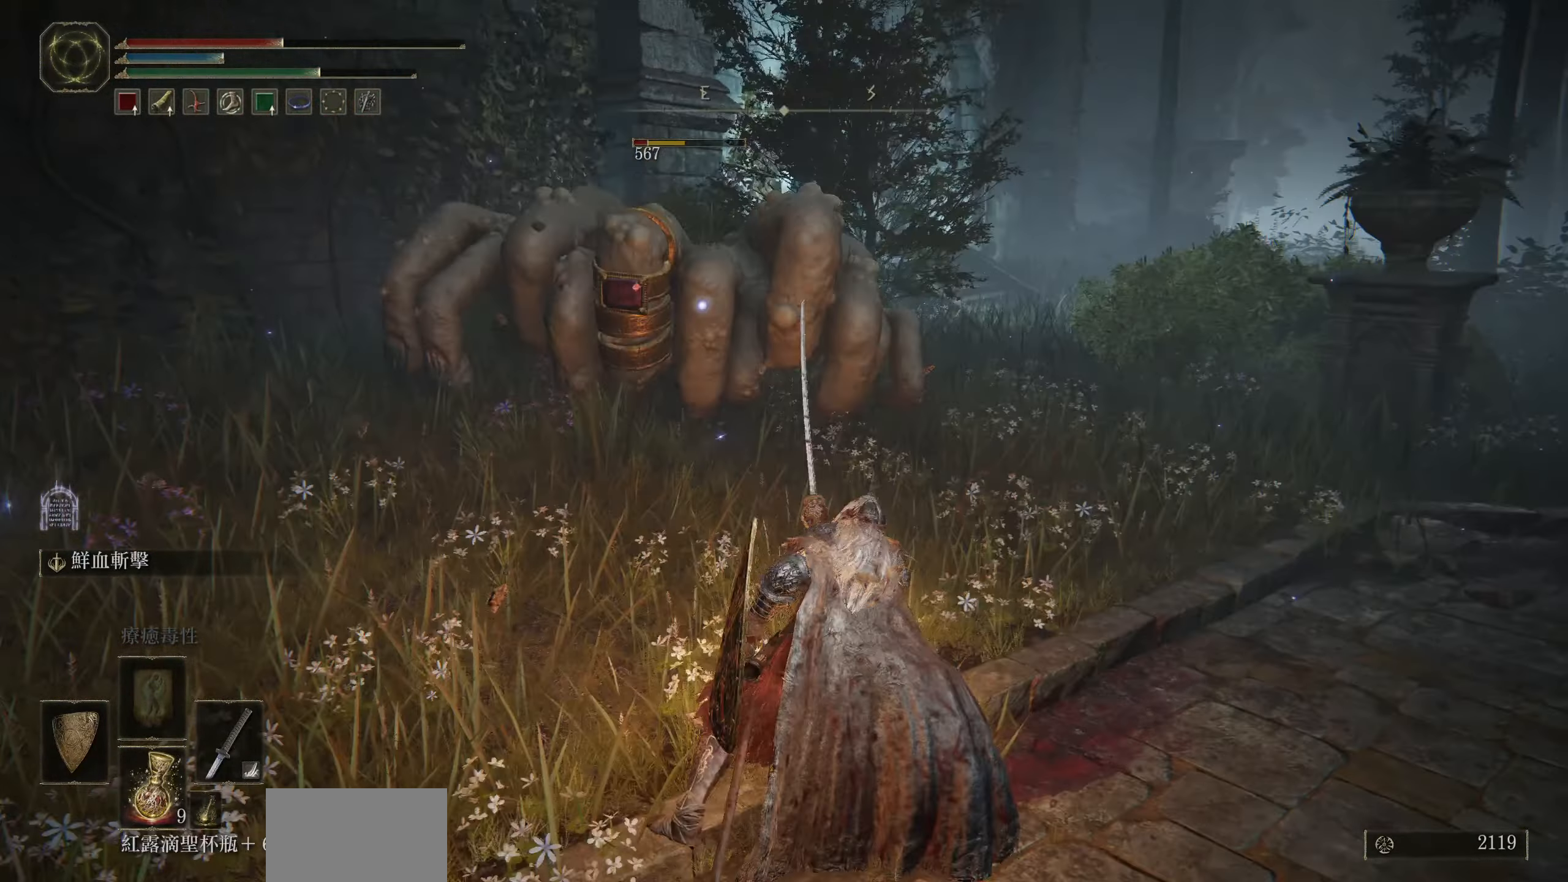
{"buttons": ["L1"], "left_stick": "right", "right_stick": "center", "events": [[367, "L1", "down"], [384, "left_stick", "right"]]}
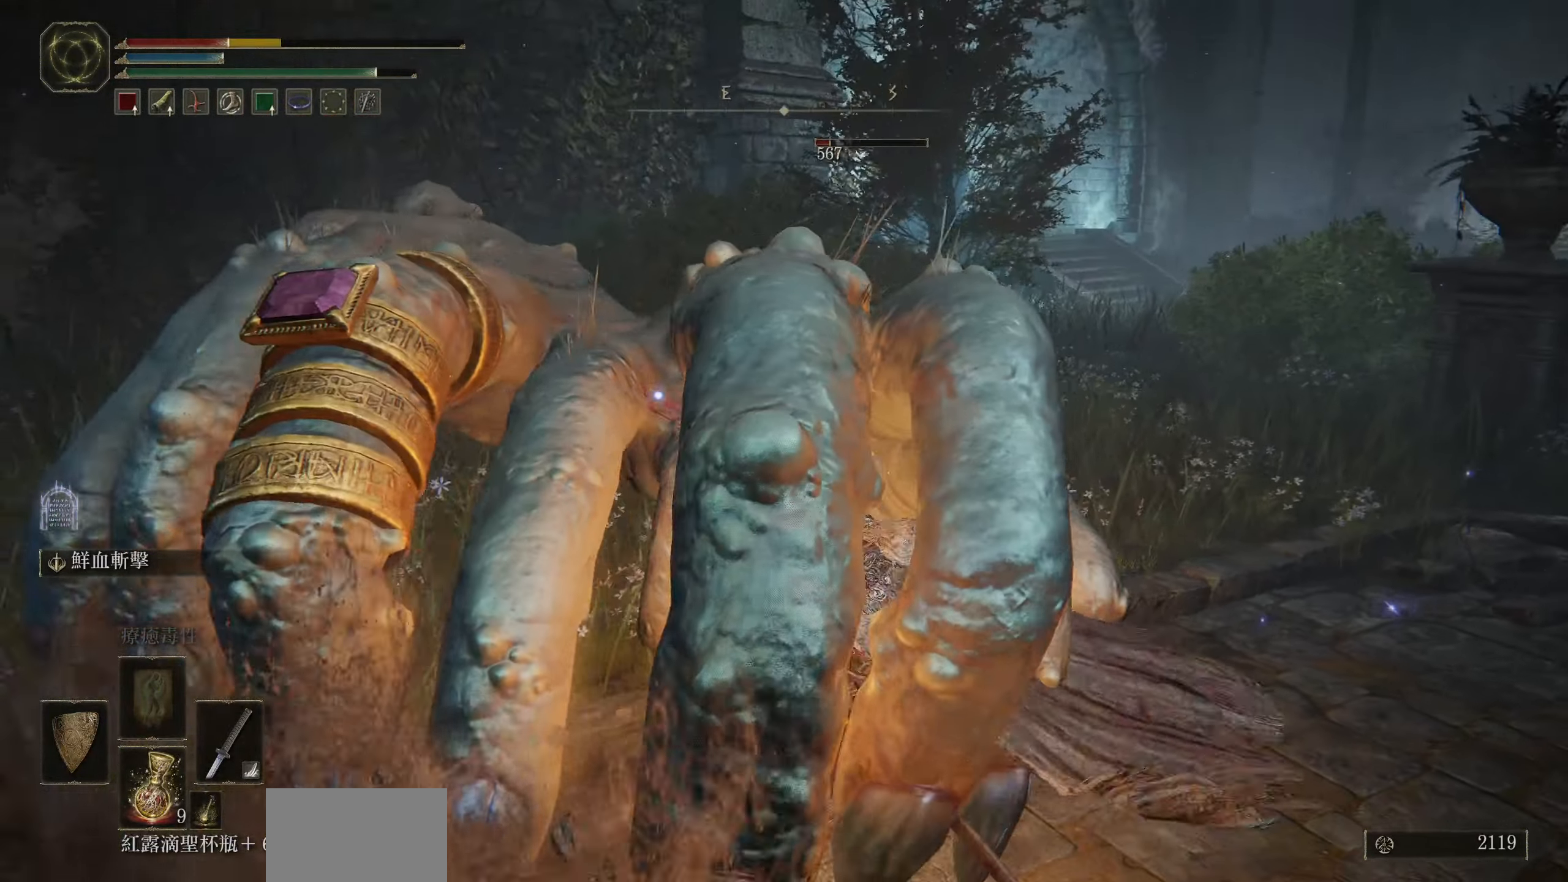
{"buttons": ["L1"], "left_stick": "up", "right_stick": "center", "events": [[217, "left_stick", "up"], [234, "R2", "down"], [400, "R2", "up"]]}
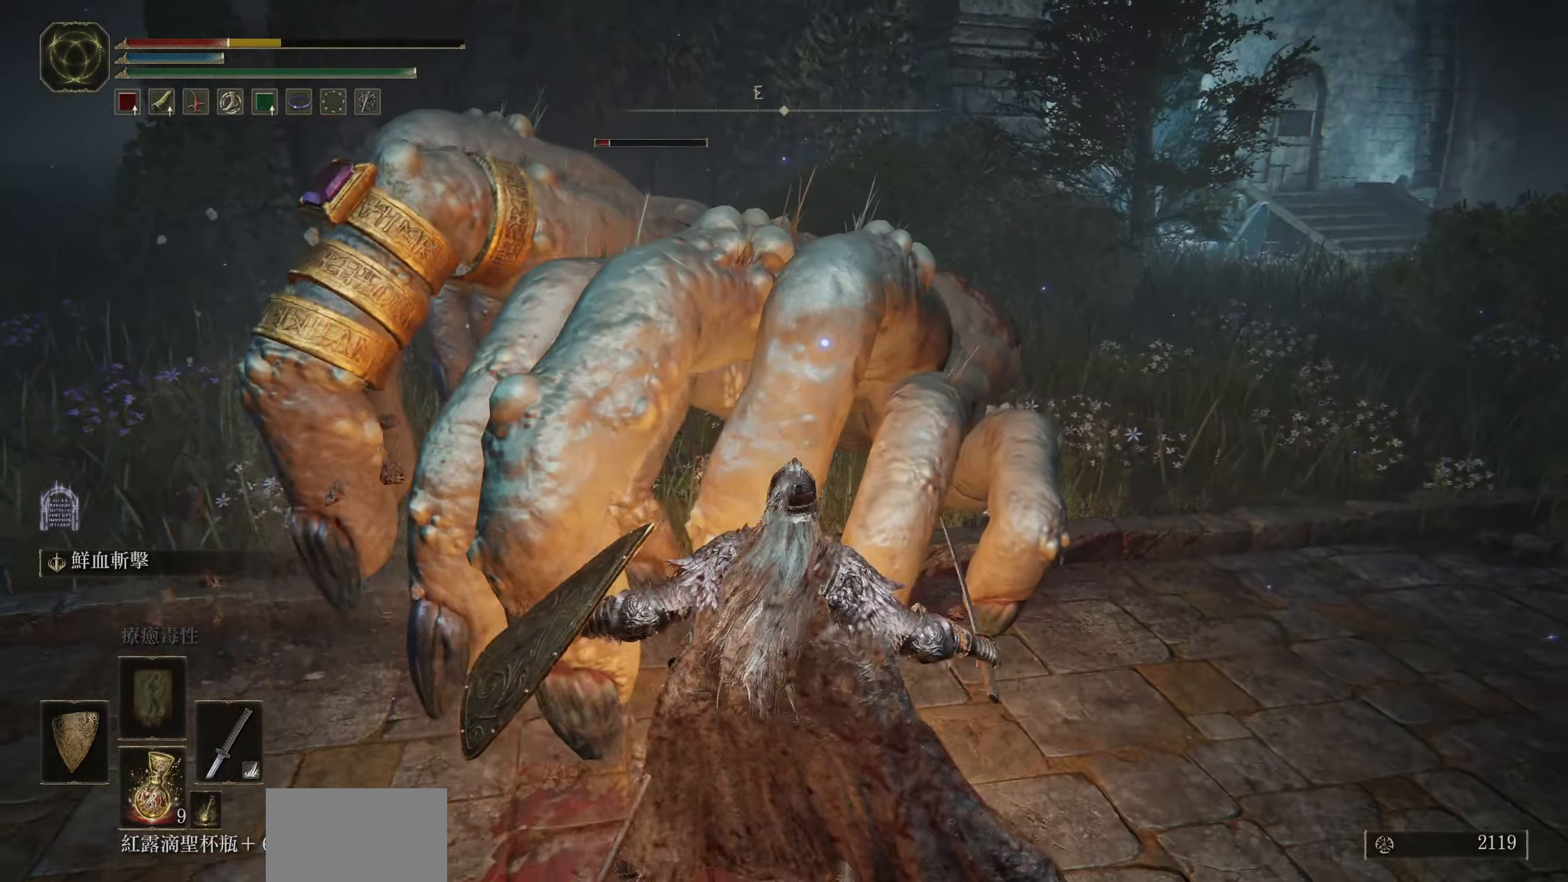
{"buttons": ["L1"], "left_stick": "right", "right_stick": "center", "events": [[84, "L1", "up"], [350, "L1", "down"], [367, "left_stick", "right"]]}
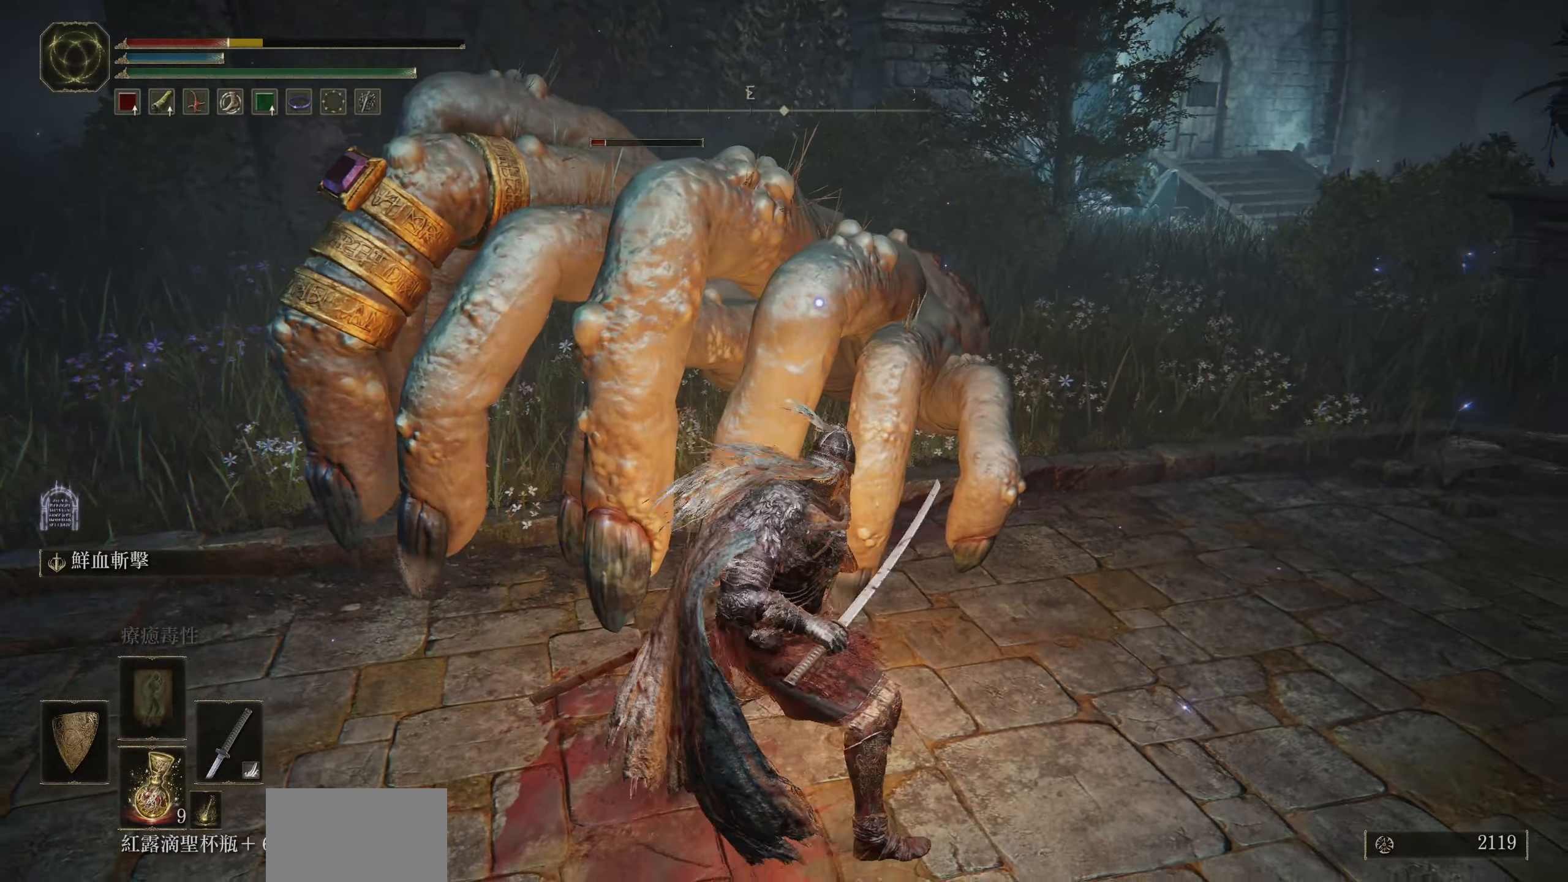
{"buttons": ["L1"], "left_stick": "right", "right_stick": "center", "events": []}
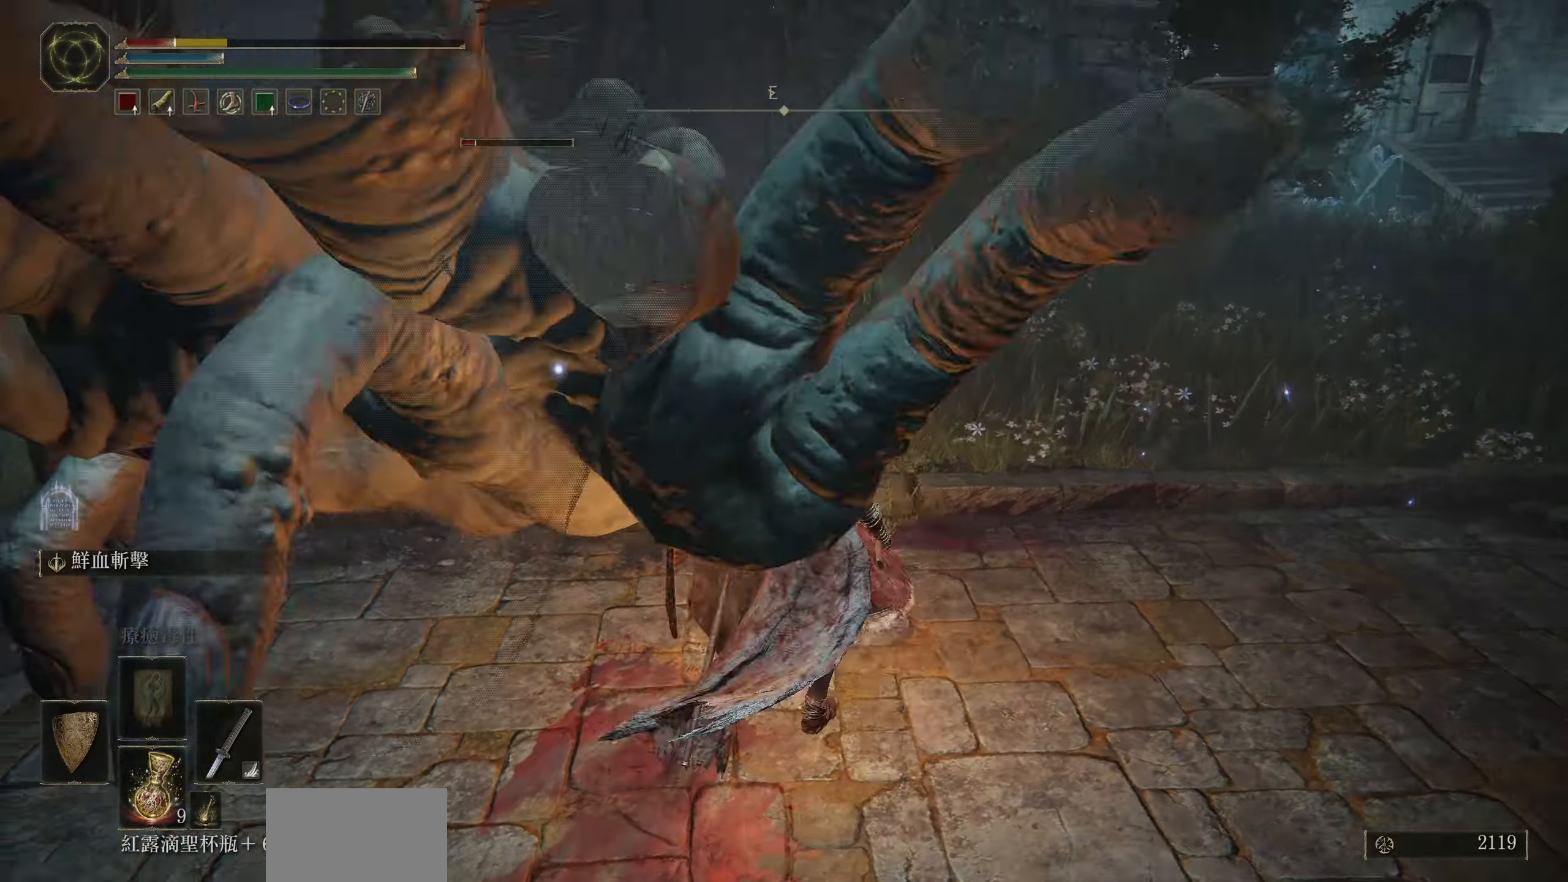
{"buttons": [], "left_stick": "center", "right_stick": "center", "events": [[100, "L1", "up"], [184, "left_stick", "center"]]}
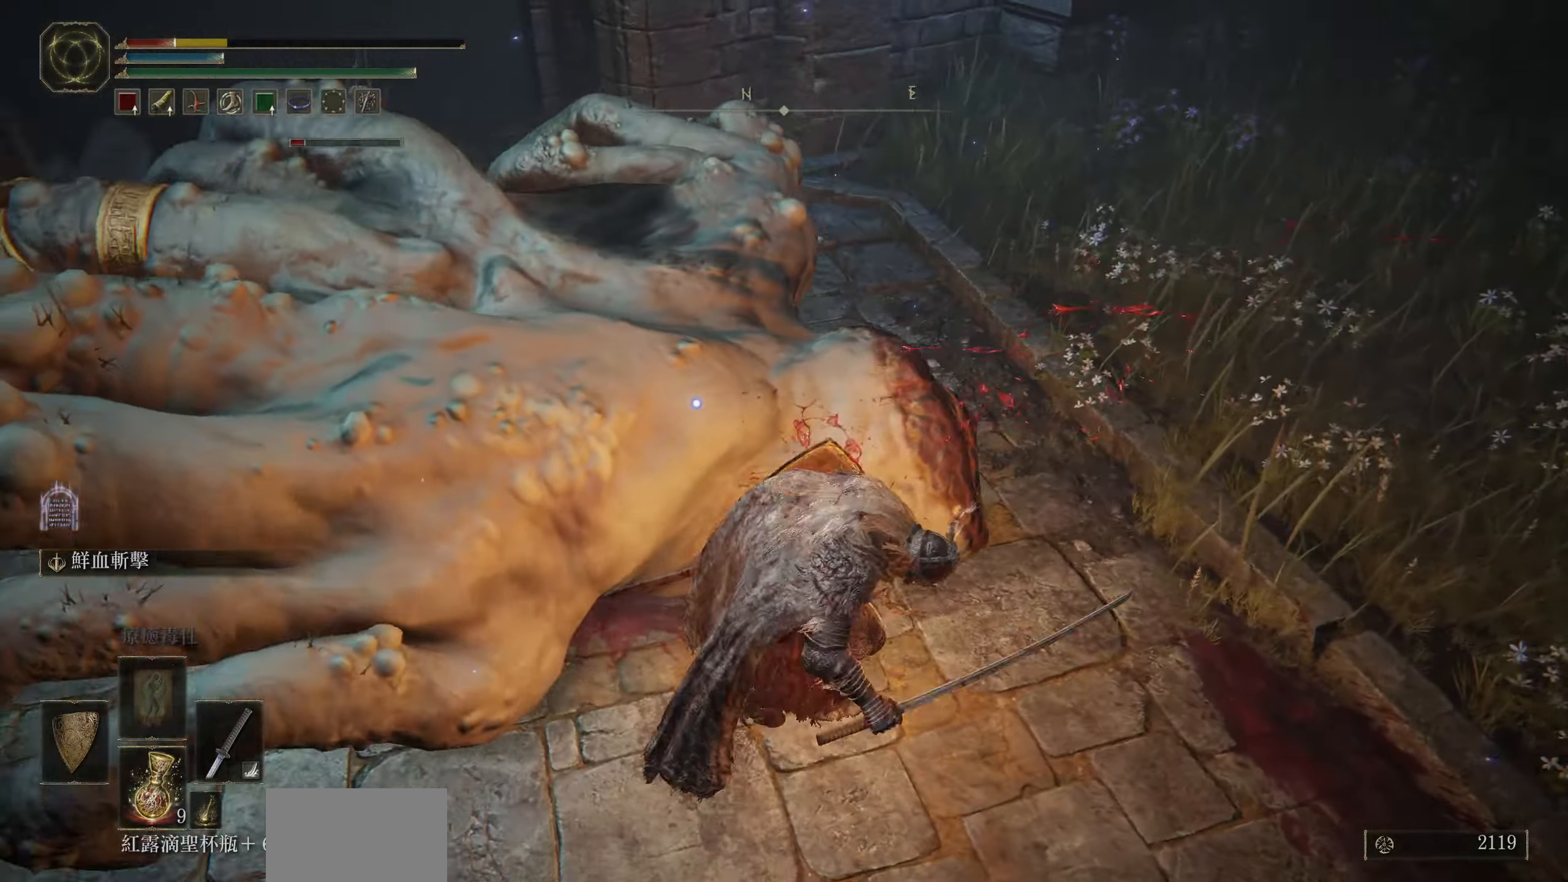
{"buttons": ["SQUARE"], "left_stick": "up", "right_stick": "center", "events": [[334, "left_stick", "up"], [400, "SQUARE", "down"]]}
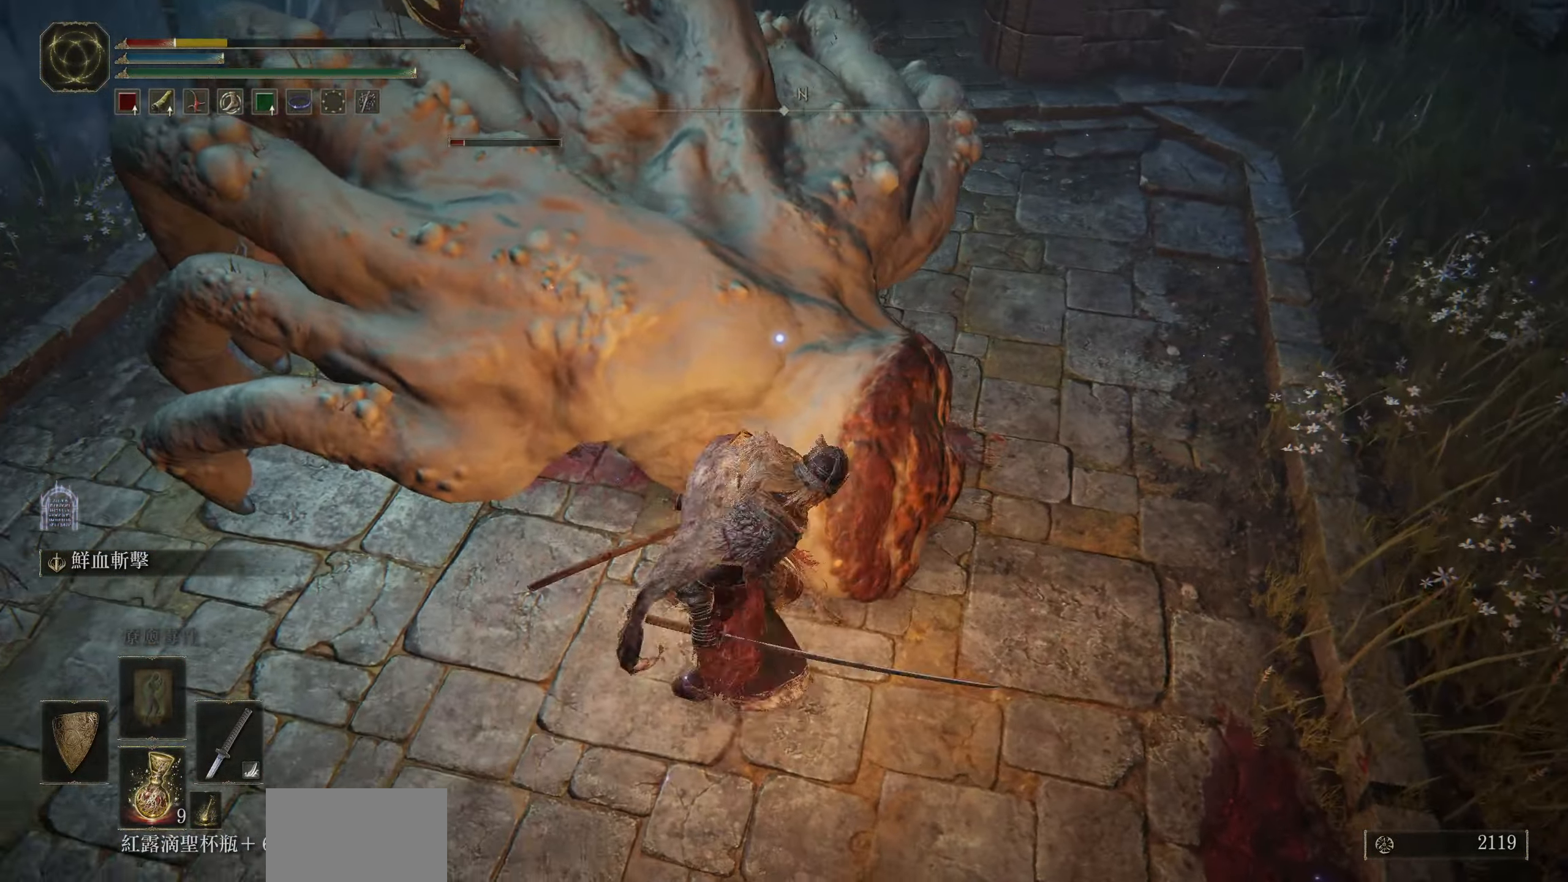
{"buttons": ["R1"], "left_stick": "up", "right_stick": "center", "events": [[17, "SQUARE", "up"], [184, "R1", "down"], [317, "R1", "up"], [416, "R1", "down"]]}
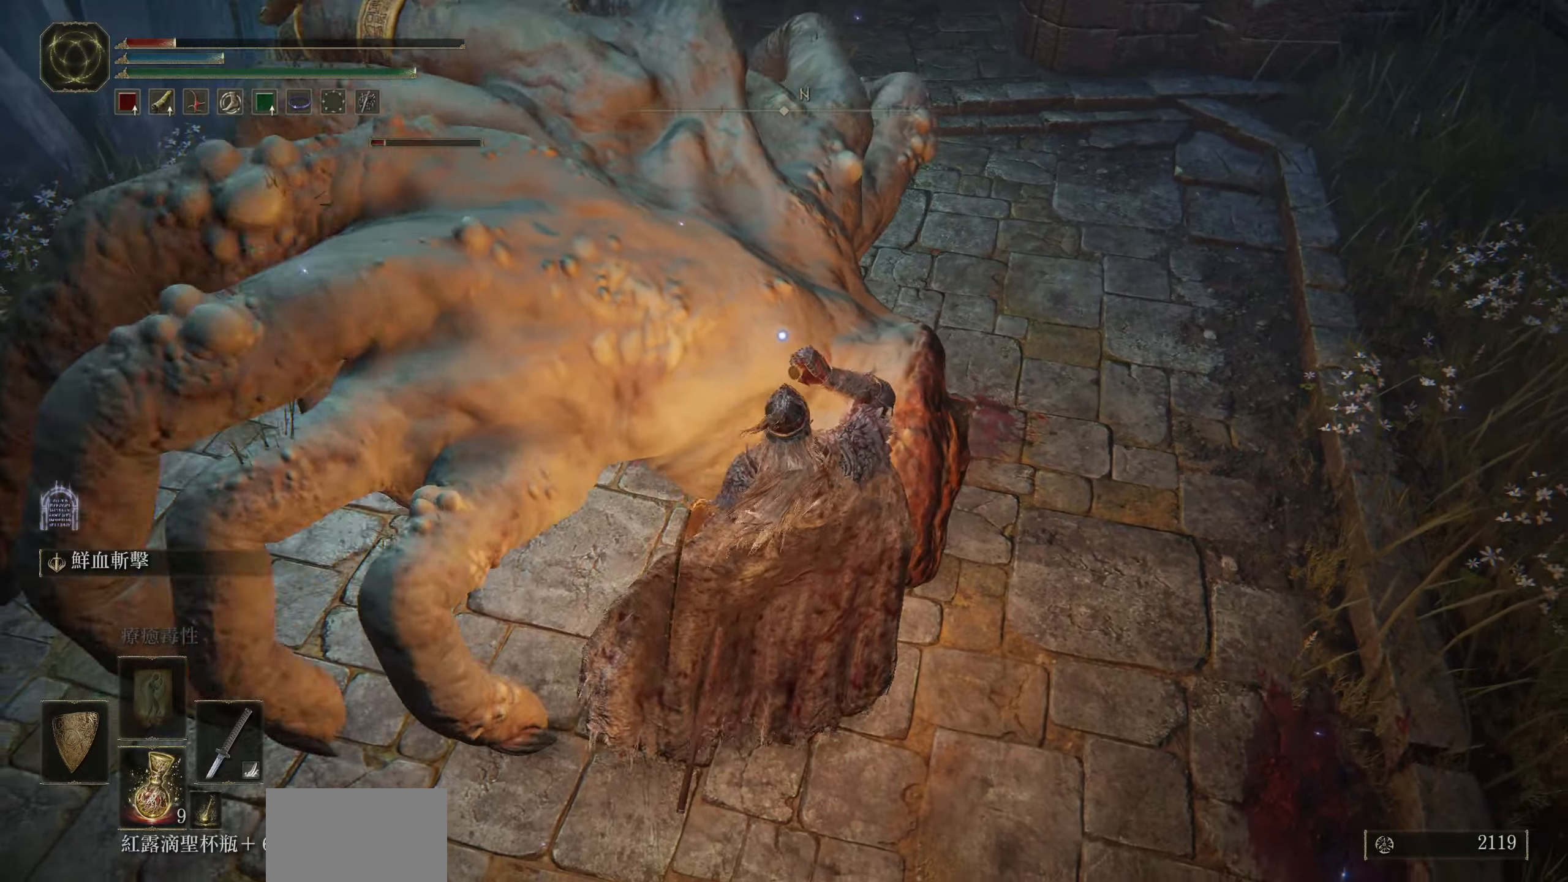
{"buttons": [], "left_stick": "right", "right_stick": "center", "events": [[33, "R1", "up"], [133, "R1", "down"], [216, "R1", "up"], [266, "left_stick", "center"], [416, "left_stick", "right"]]}
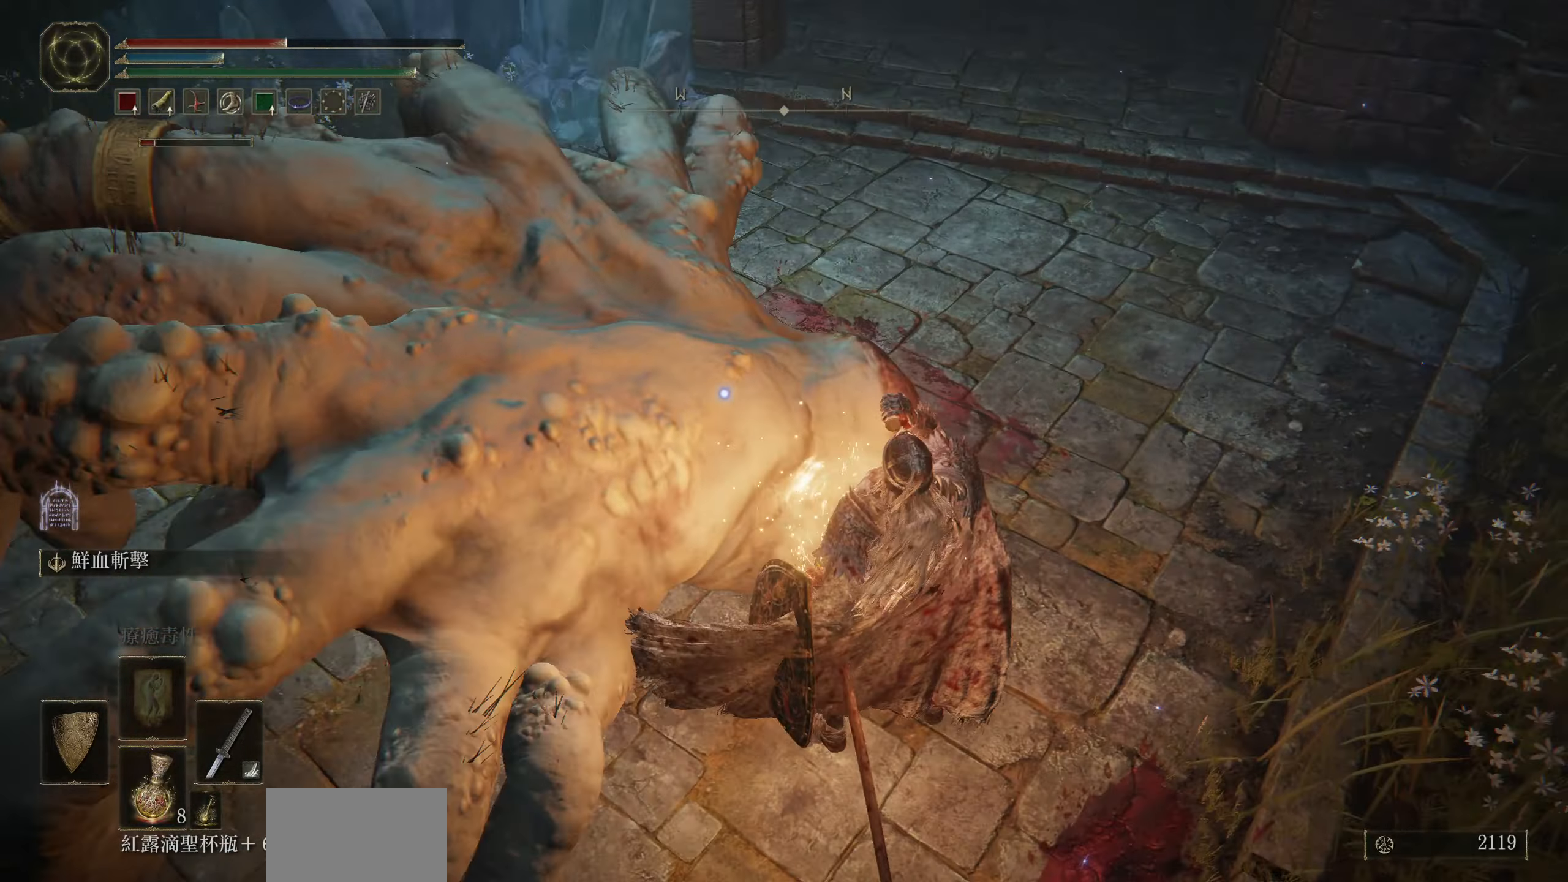
{"buttons": ["R1"], "left_stick": "up", "right_stick": "center", "events": [[233, "left_stick", "up-right"], [333, "left_stick", "up"], [466, "R1", "down"]]}
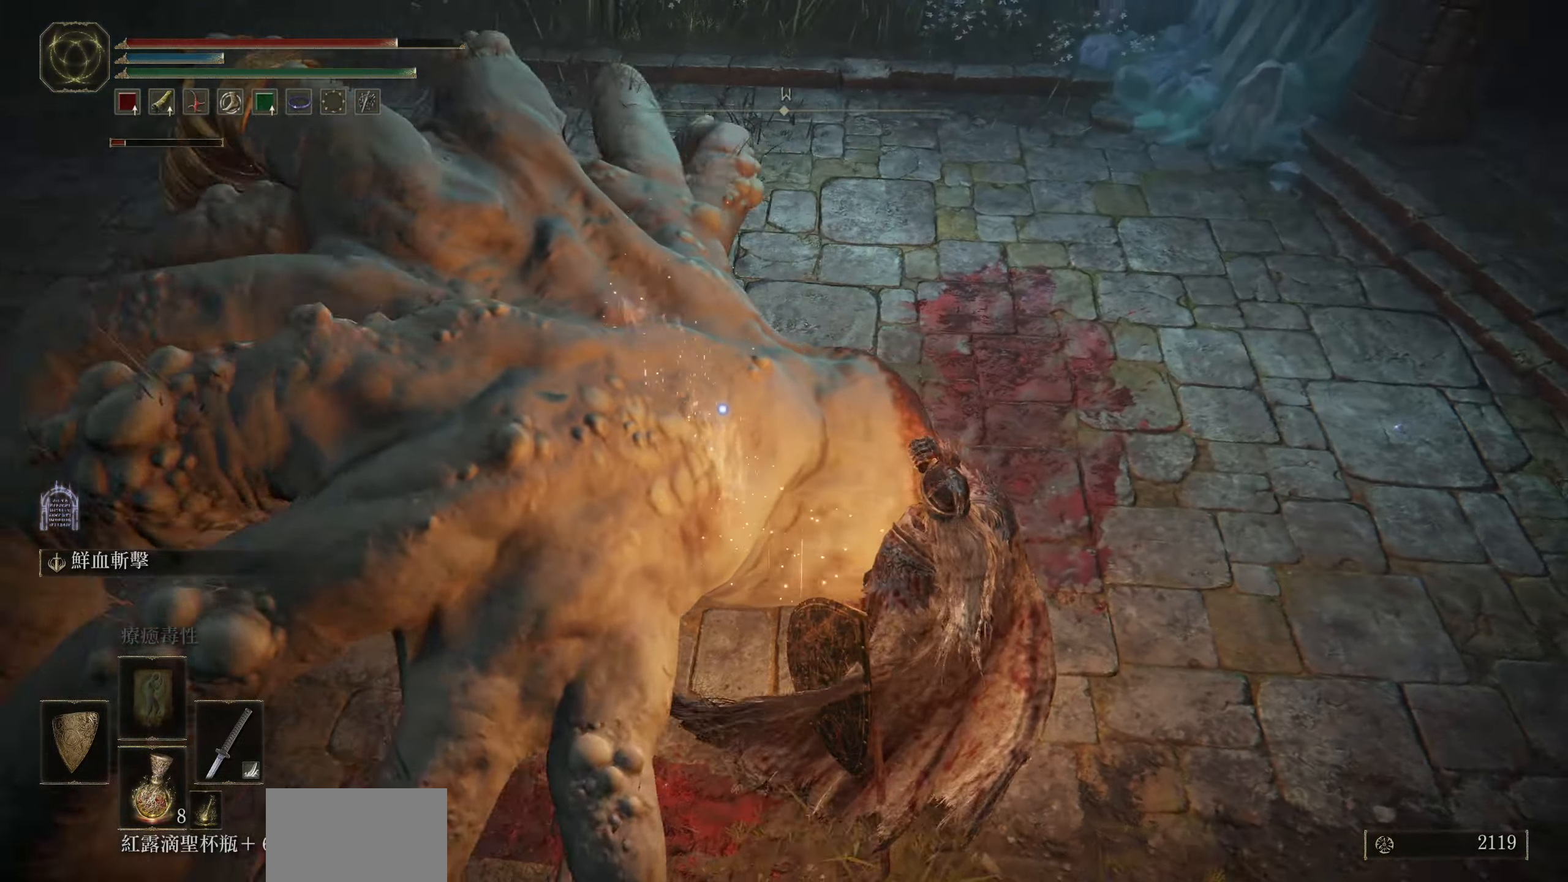
{"buttons": ["R1"], "left_stick": "up", "right_stick": "center", "events": [[83, "R1", "up"], [216, "R1", "down"], [316, "R1", "up"], [416, "R1", "down"]]}